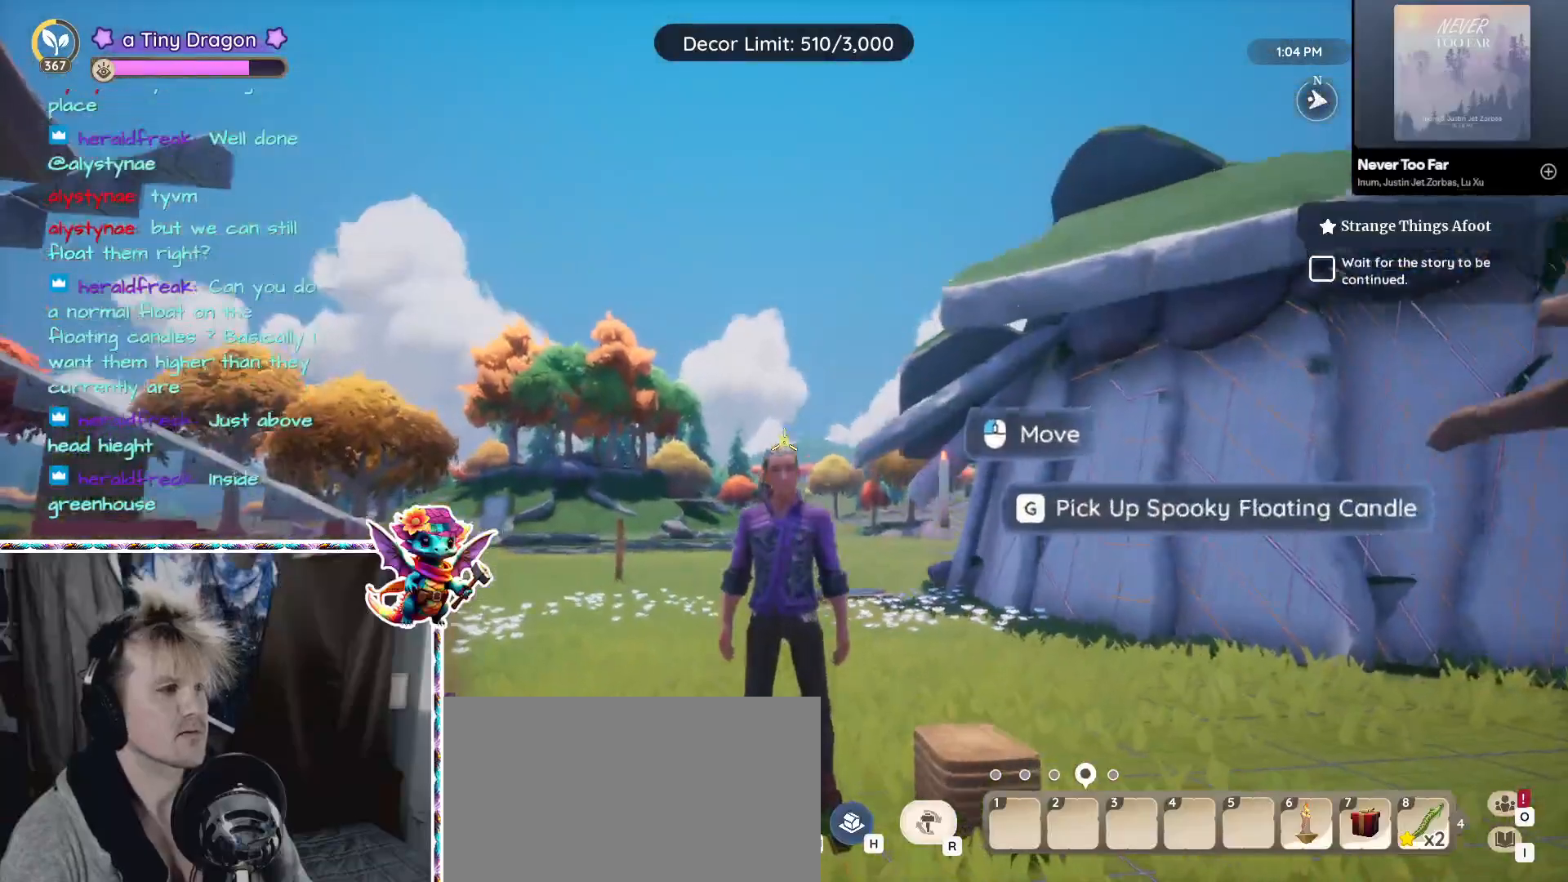
Gameplay with keyboard and mouse; each line is a JSON object with the keys and mouse buttons held at the frame after it. "events" lists presses ("down") and releases ("up") of "1", "2", "3", "4", "5", "a", "alt", "ctrl", "d", "f", "s", "shift", "v", "w", "z", "mouse_left", "mouse_wheel" and "mouse_right" between this image and that frame as [ms after this image, input, new state], when the widget could be followed in between. "mouse_left", "mouse_wheel", "mouse_right" = the "left", "wheel", "right" buttons of the "mouse" list. No other keys are recorded. "wheel" means that the mouse wheel is clicked or scrolled. Mouse movement is not recorded.
{"keys": [], "mouse": [], "events": []}
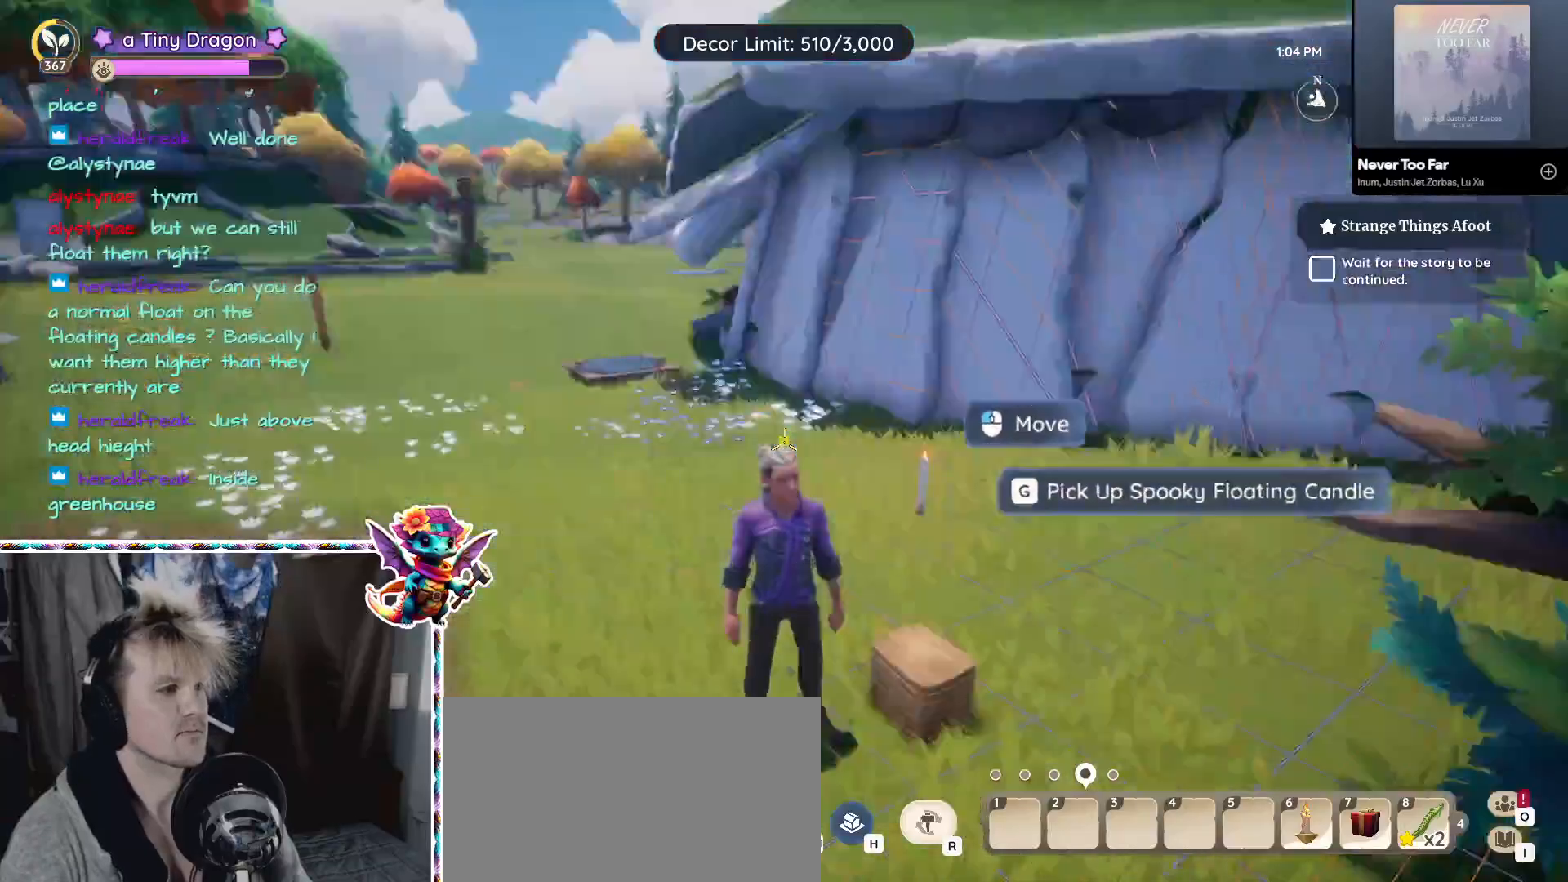
{"keys": [], "mouse": [], "events": [[100, "mouse_right", "down"], [200, "mouse_right", "up"]]}
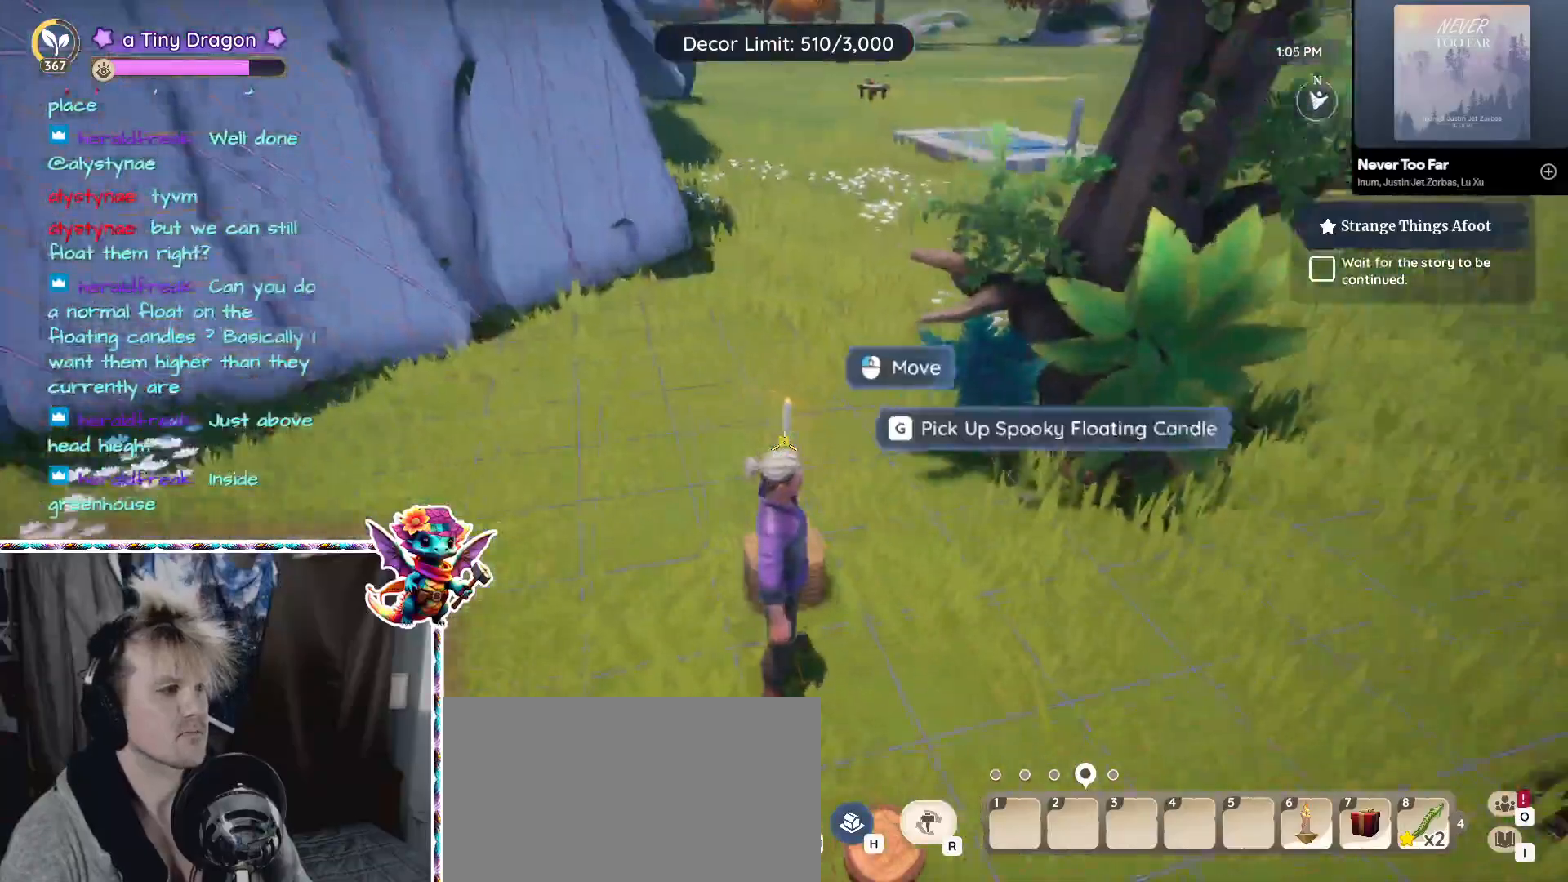
{"keys": [], "mouse": [], "events": [[200, "mouse_left", "down"], [283, "mouse_left", "up"]]}
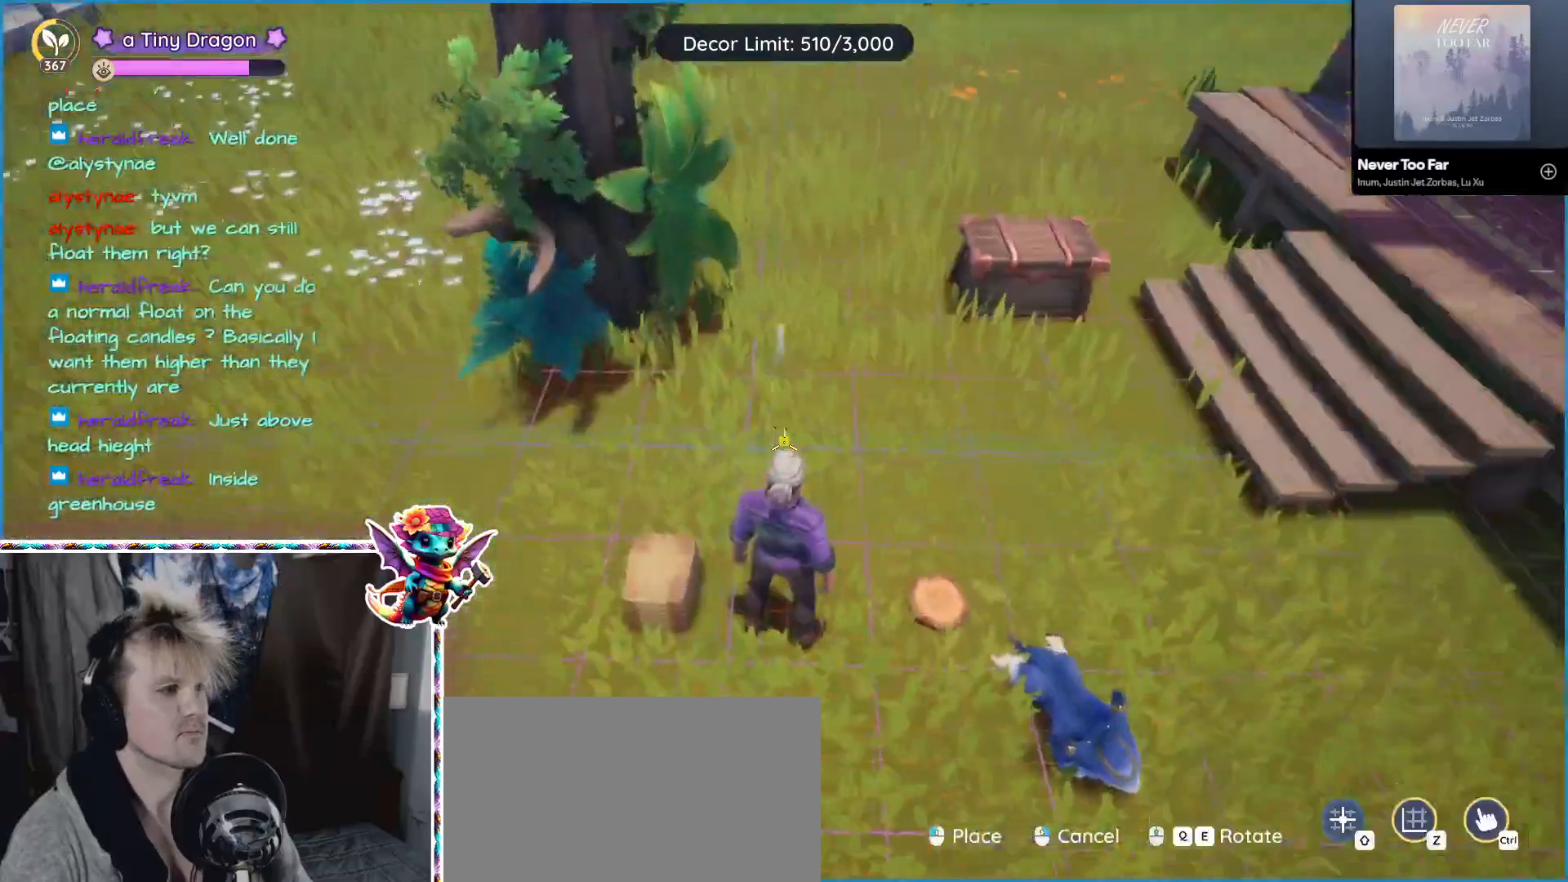
{"keys": [], "mouse": [], "events": [[300, "mouse_left", "down"], [400, "mouse_left", "up"]]}
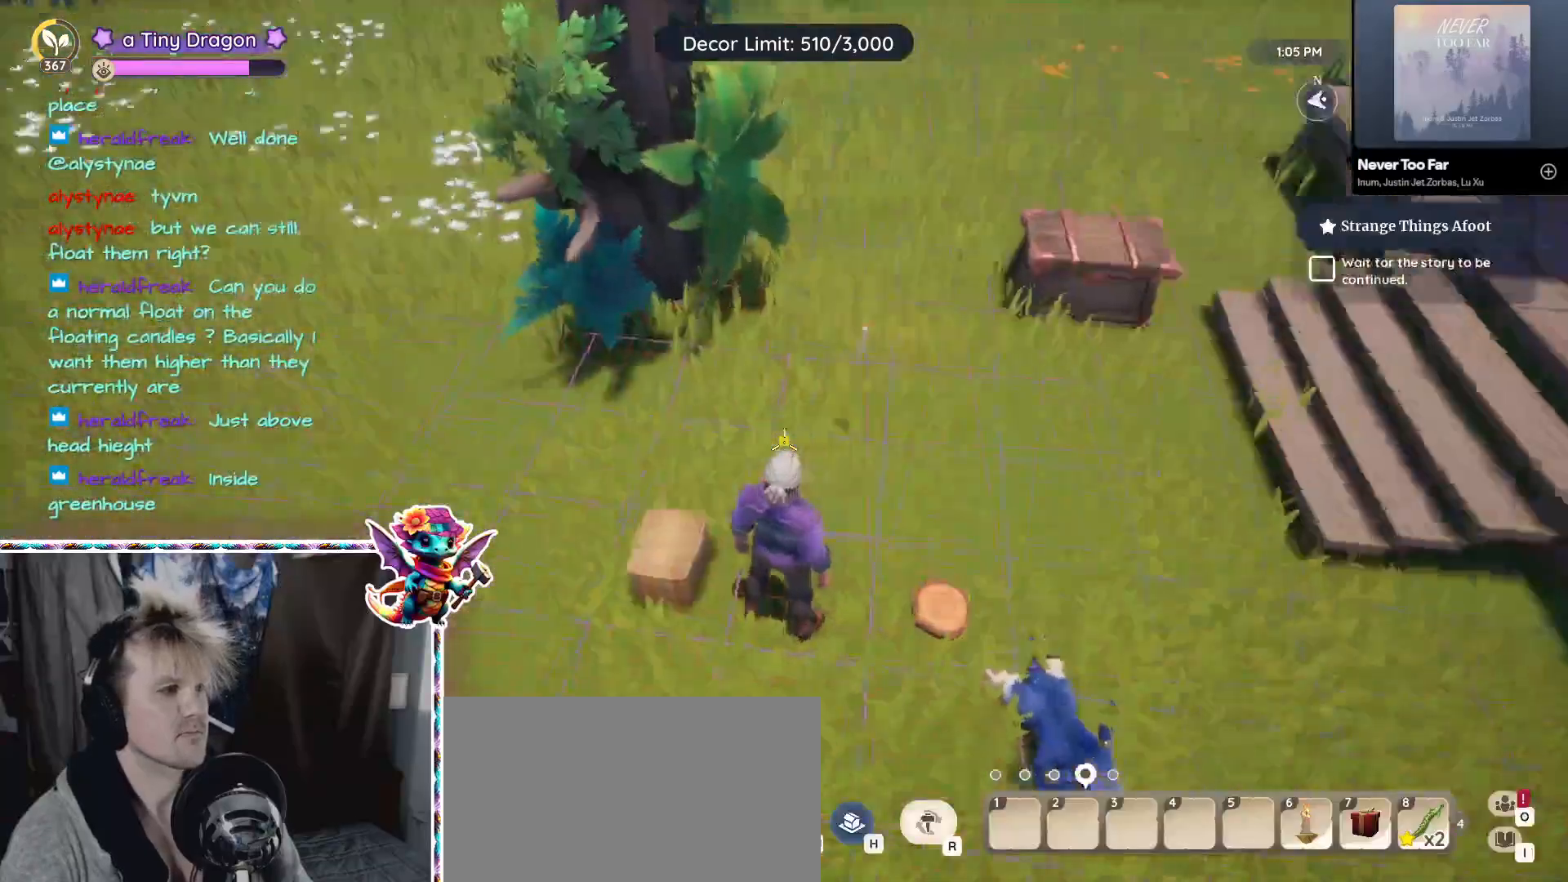
{"keys": [], "mouse": [], "events": []}
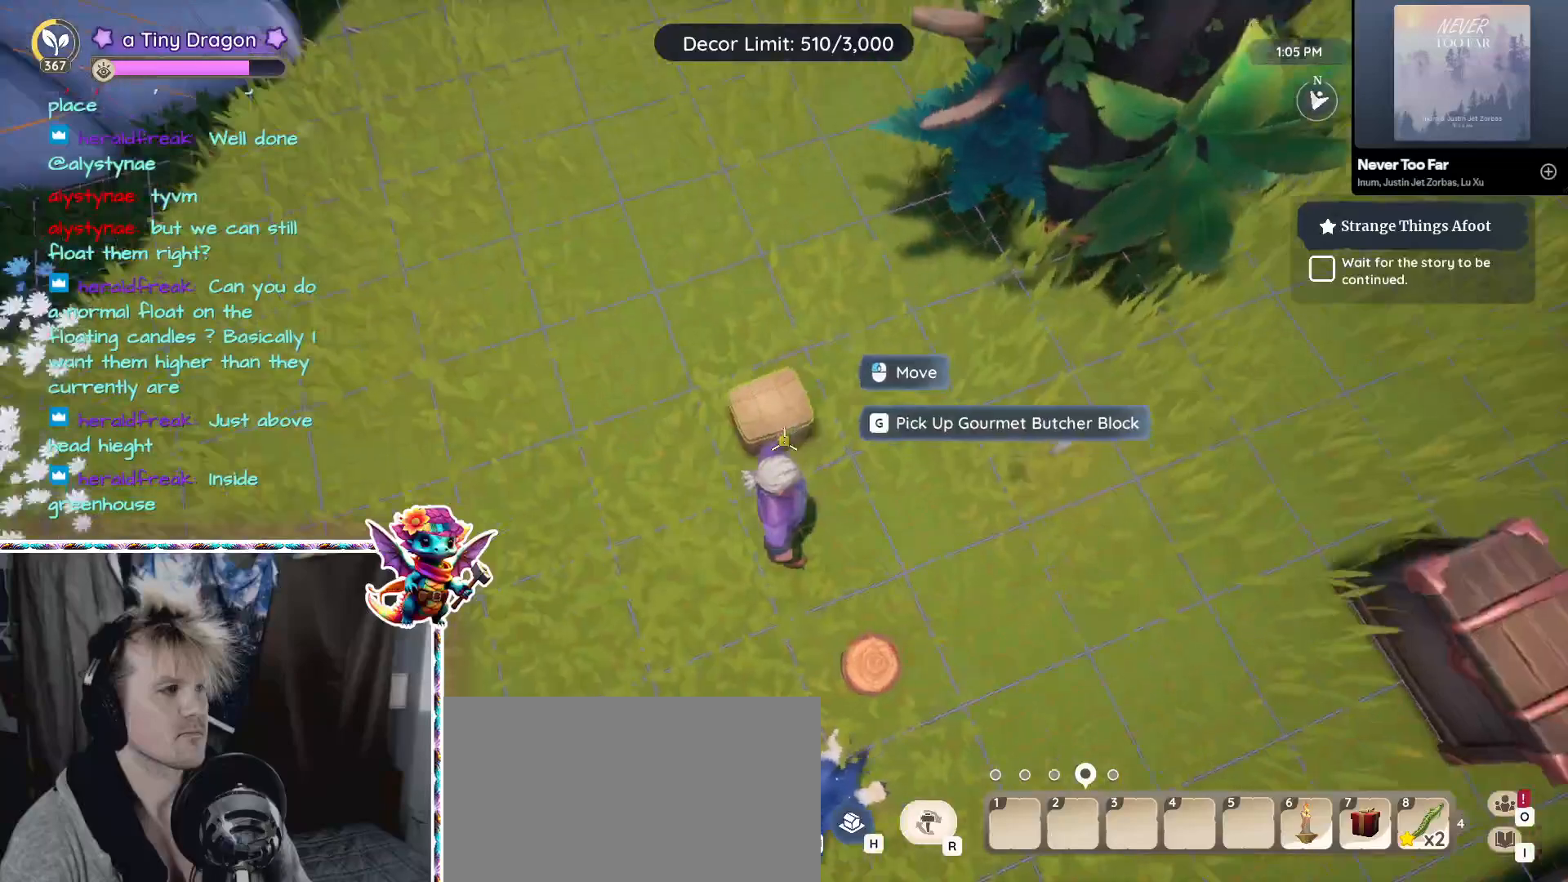
{"keys": ["alt"], "mouse": [], "events": [[383, "alt", "down"]]}
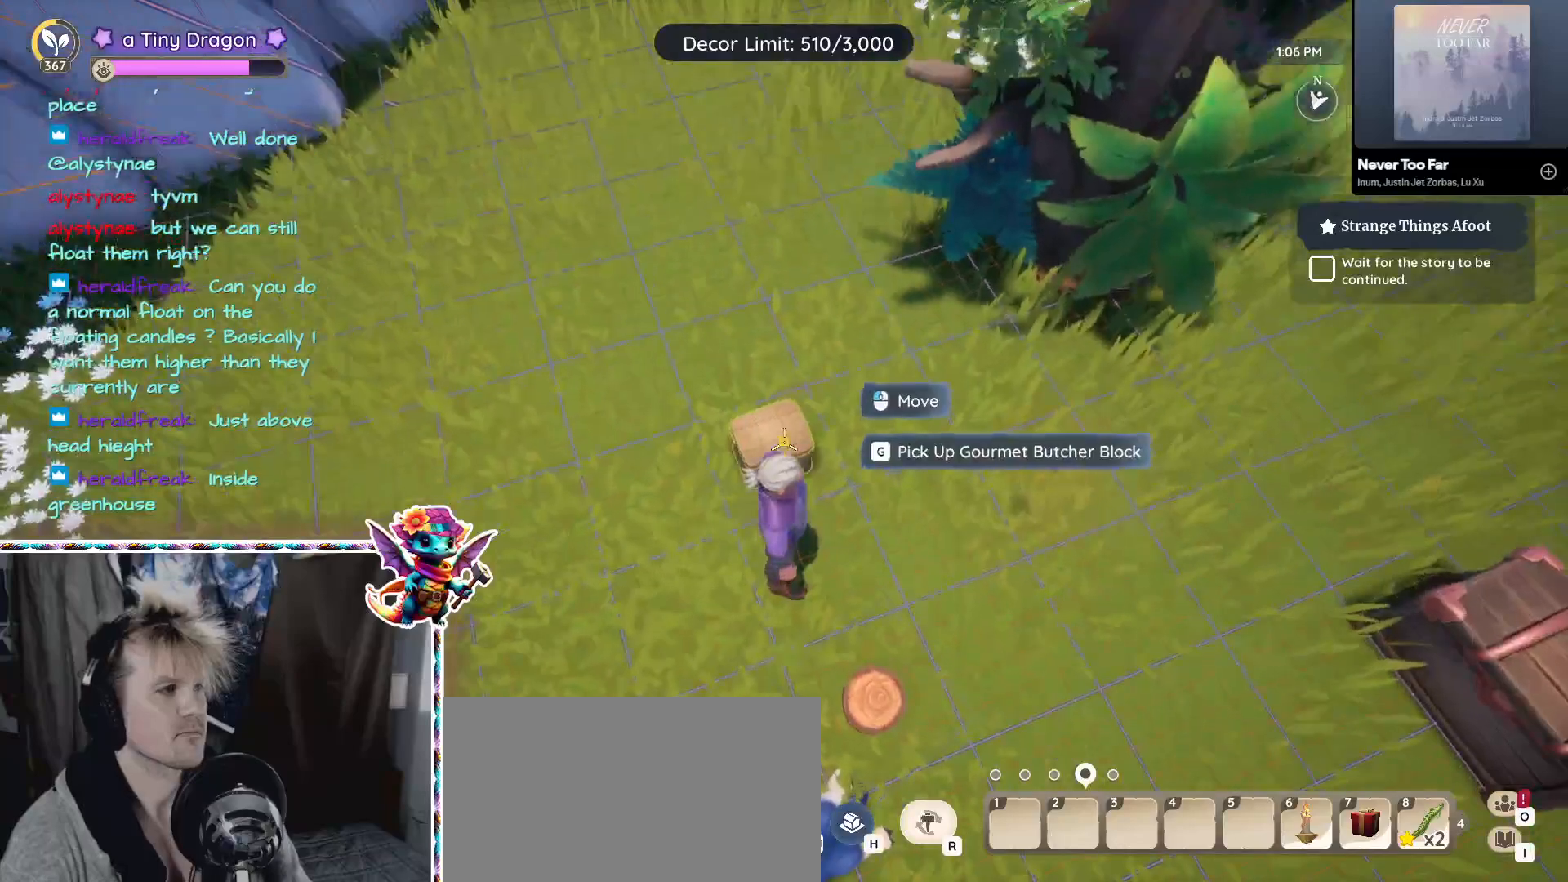
{"keys": ["alt"], "mouse": [], "events": [[350, "mouse_left", "down"], [450, "mouse_left", "up"]]}
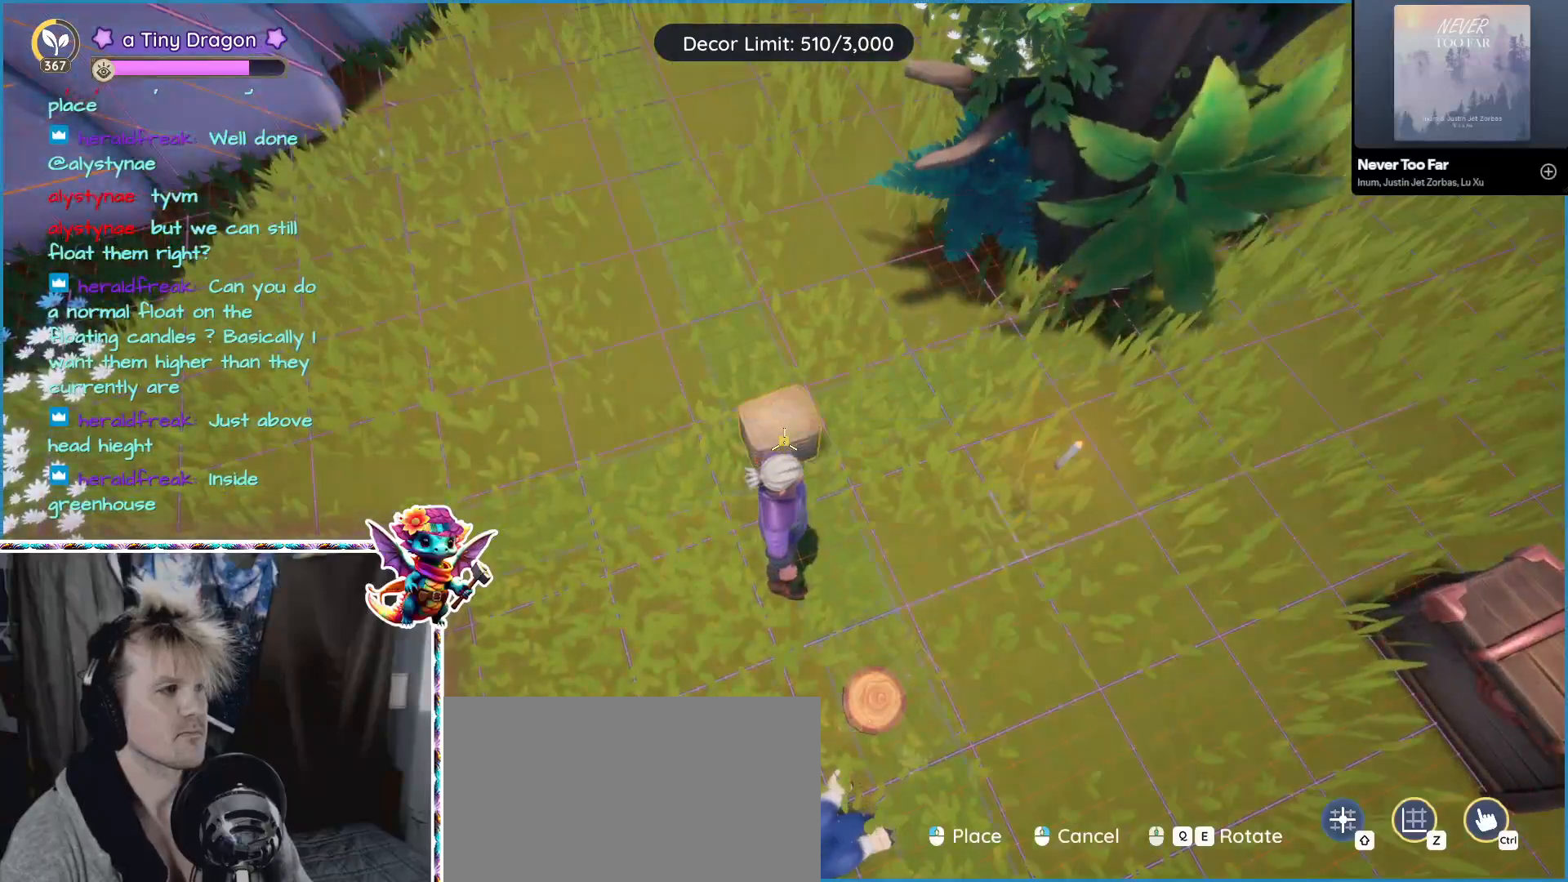
{"keys": [], "mouse": [], "events": [[183, "alt", "up"]]}
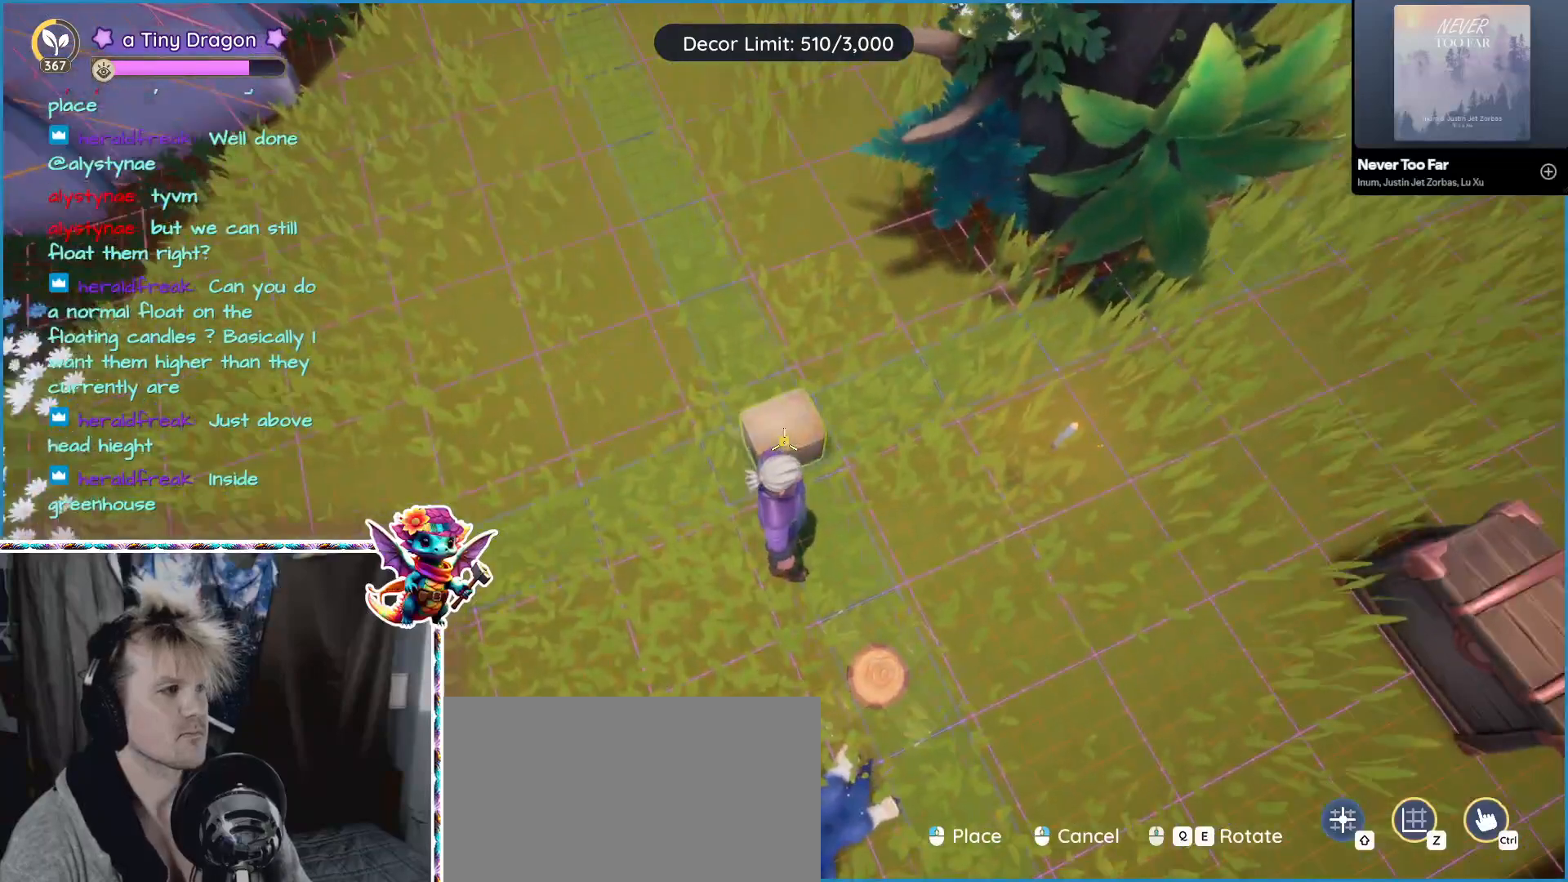
{"keys": [], "mouse": [], "events": []}
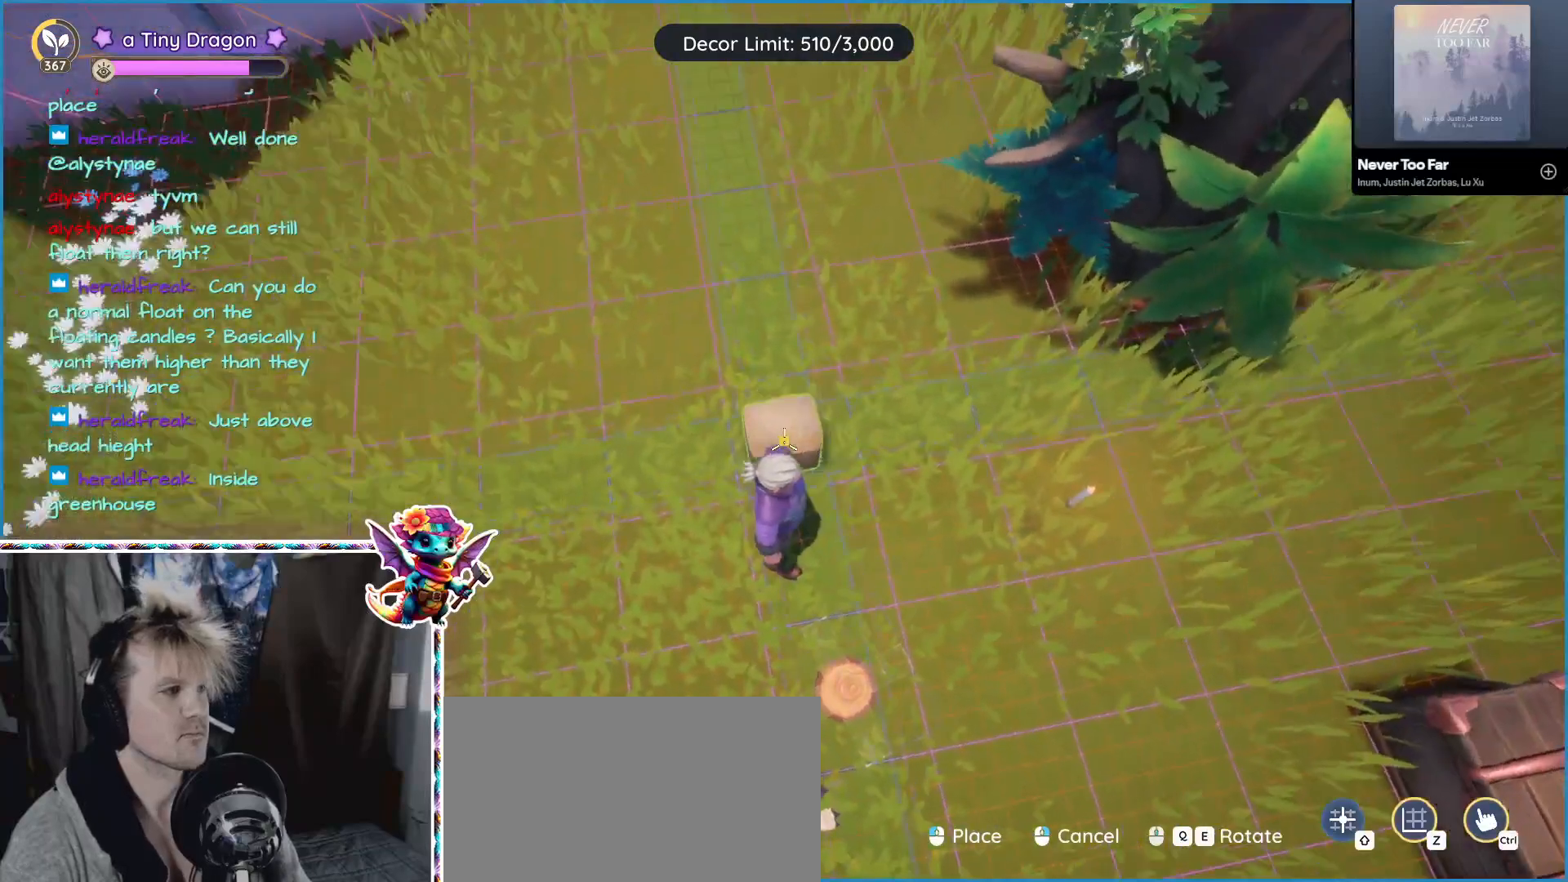
{"keys": [], "mouse": [], "events": []}
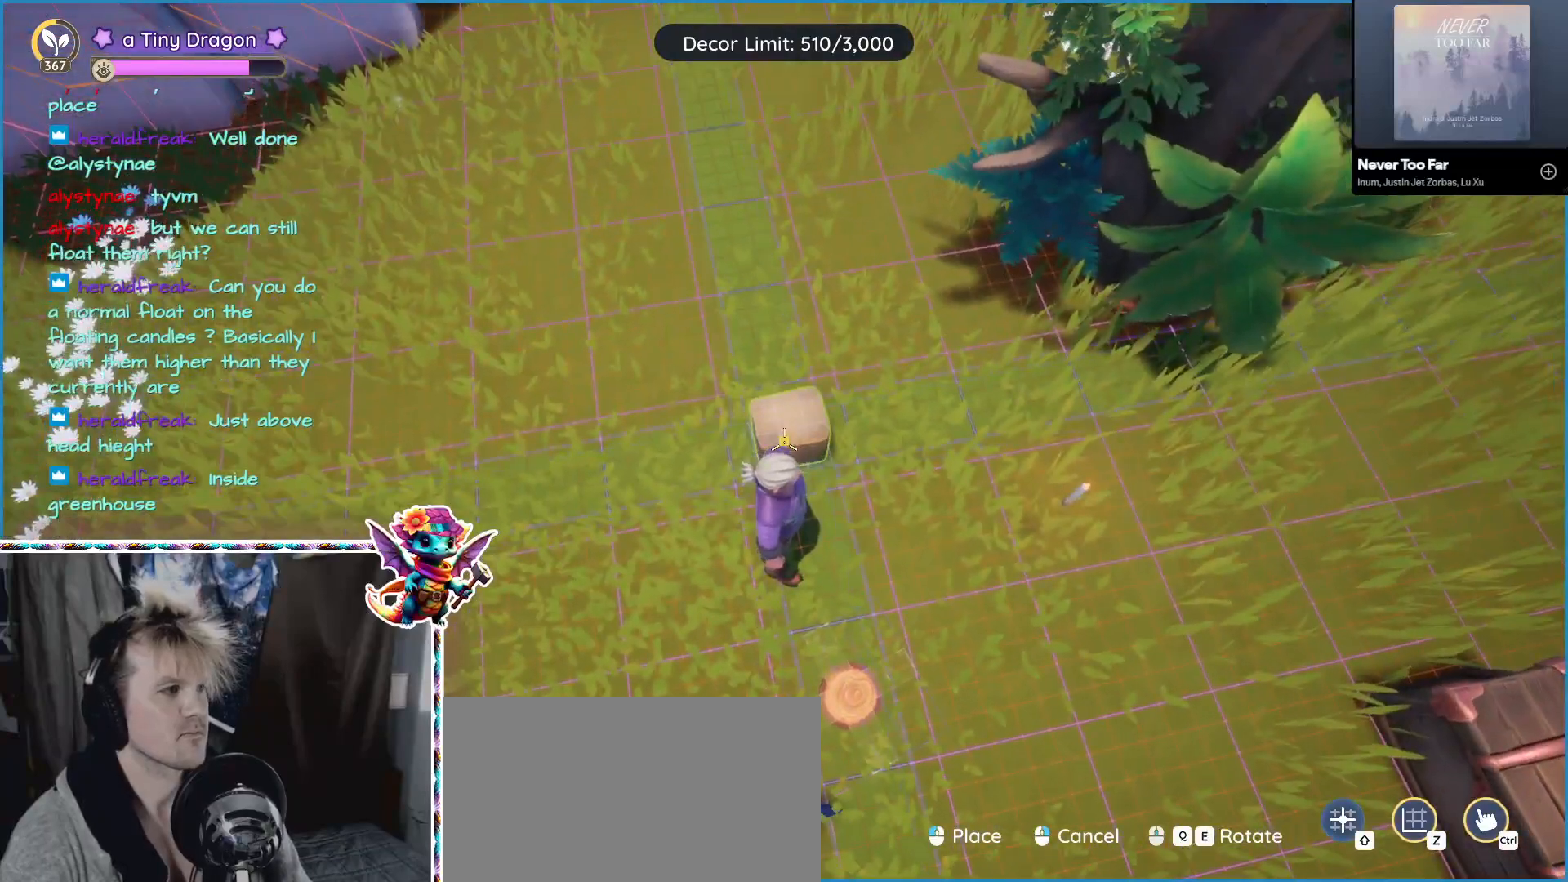
{"keys": [], "mouse": [], "events": []}
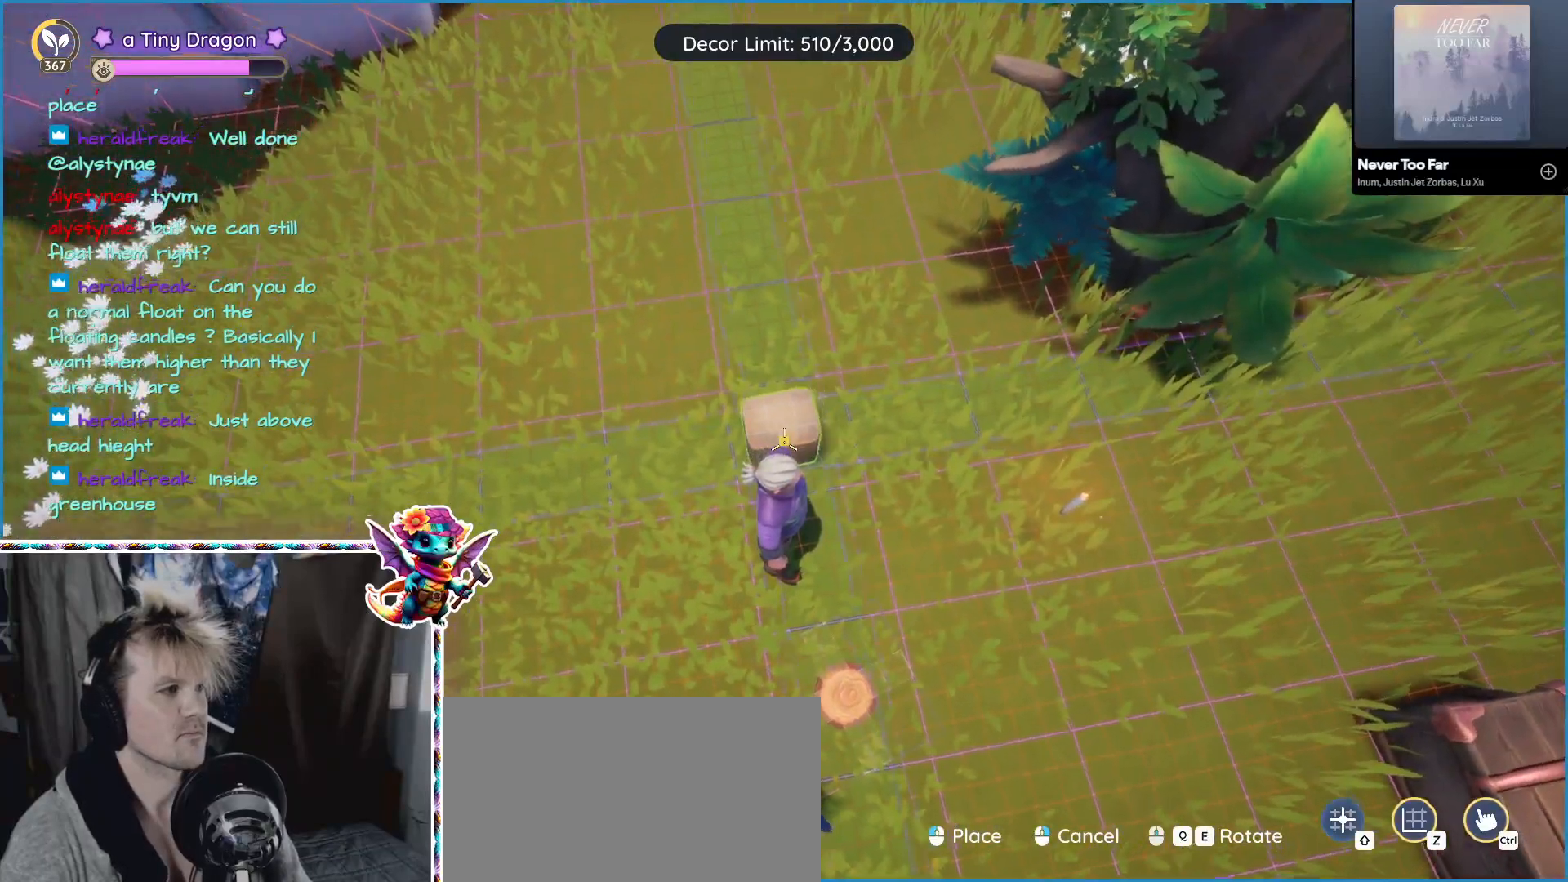
{"keys": [], "mouse": [], "events": []}
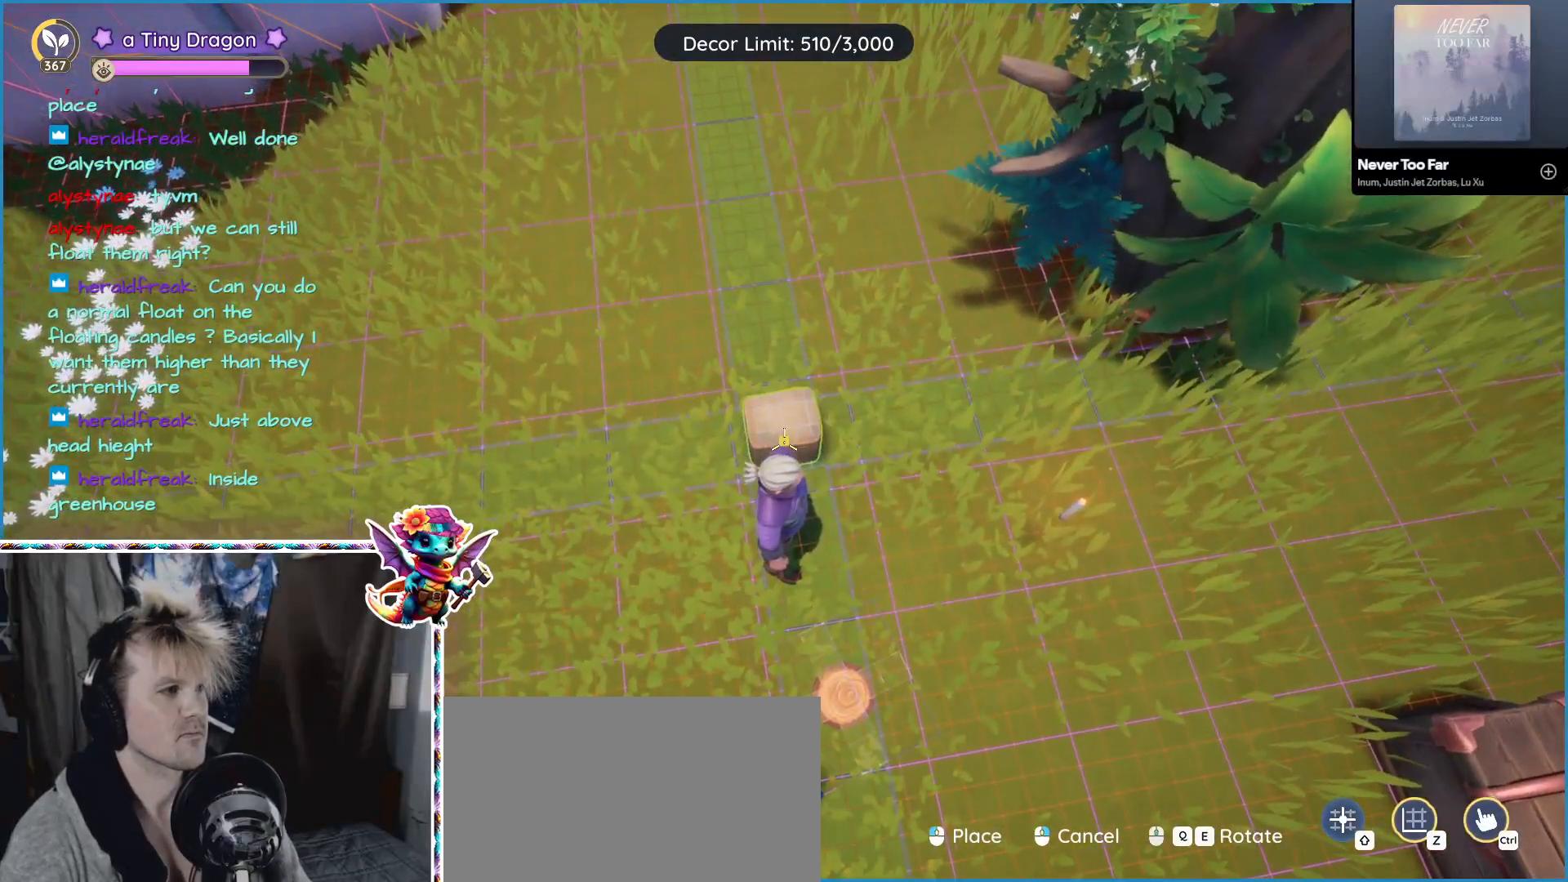
{"keys": [], "mouse": [], "events": []}
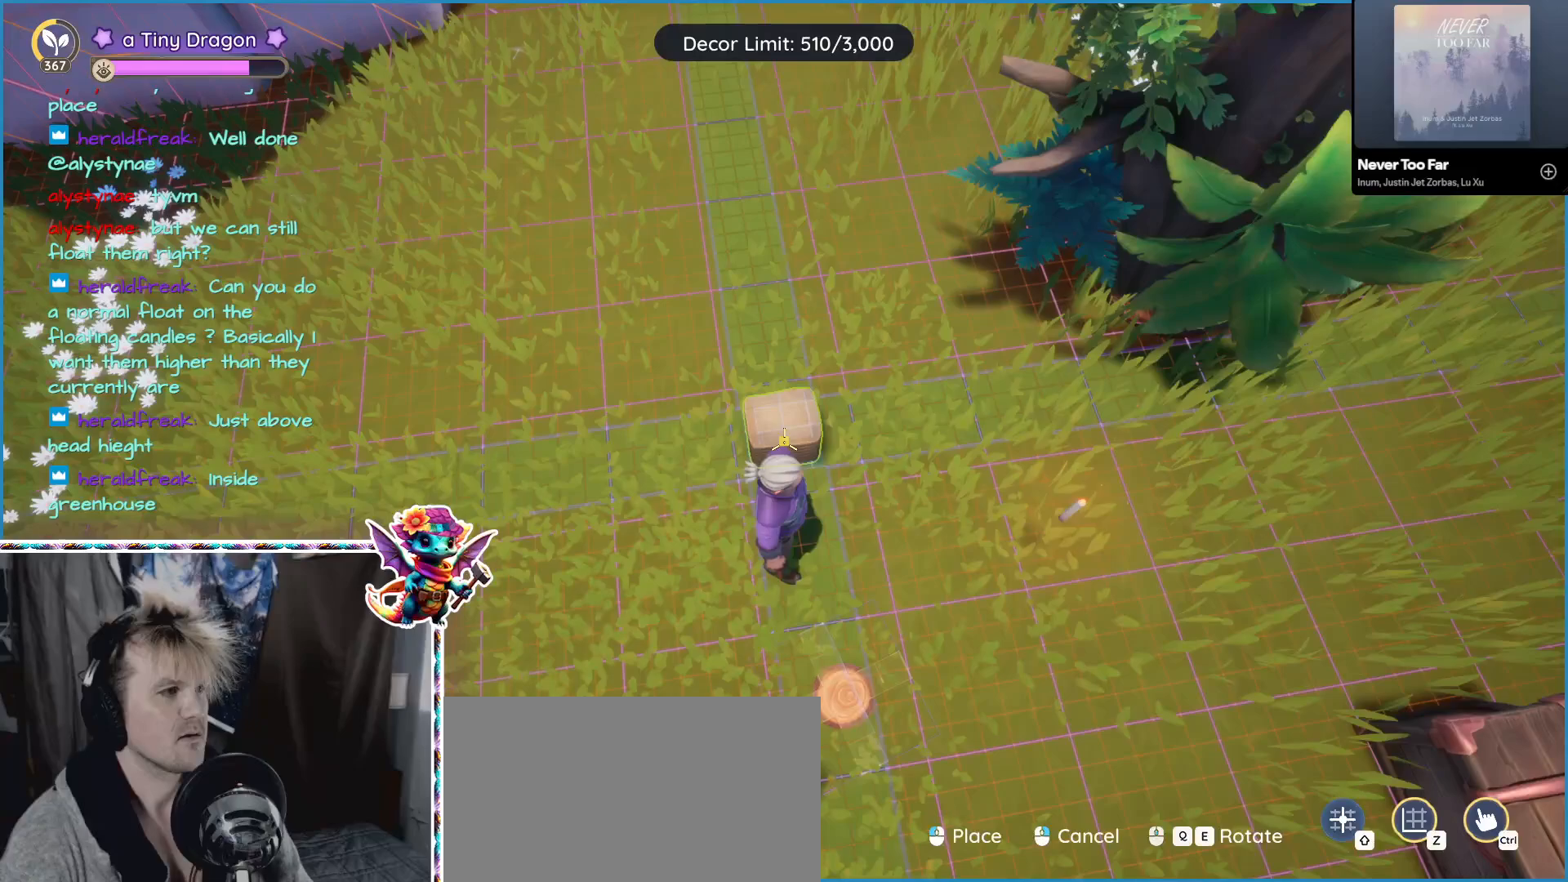
{"keys": [], "mouse": [], "events": []}
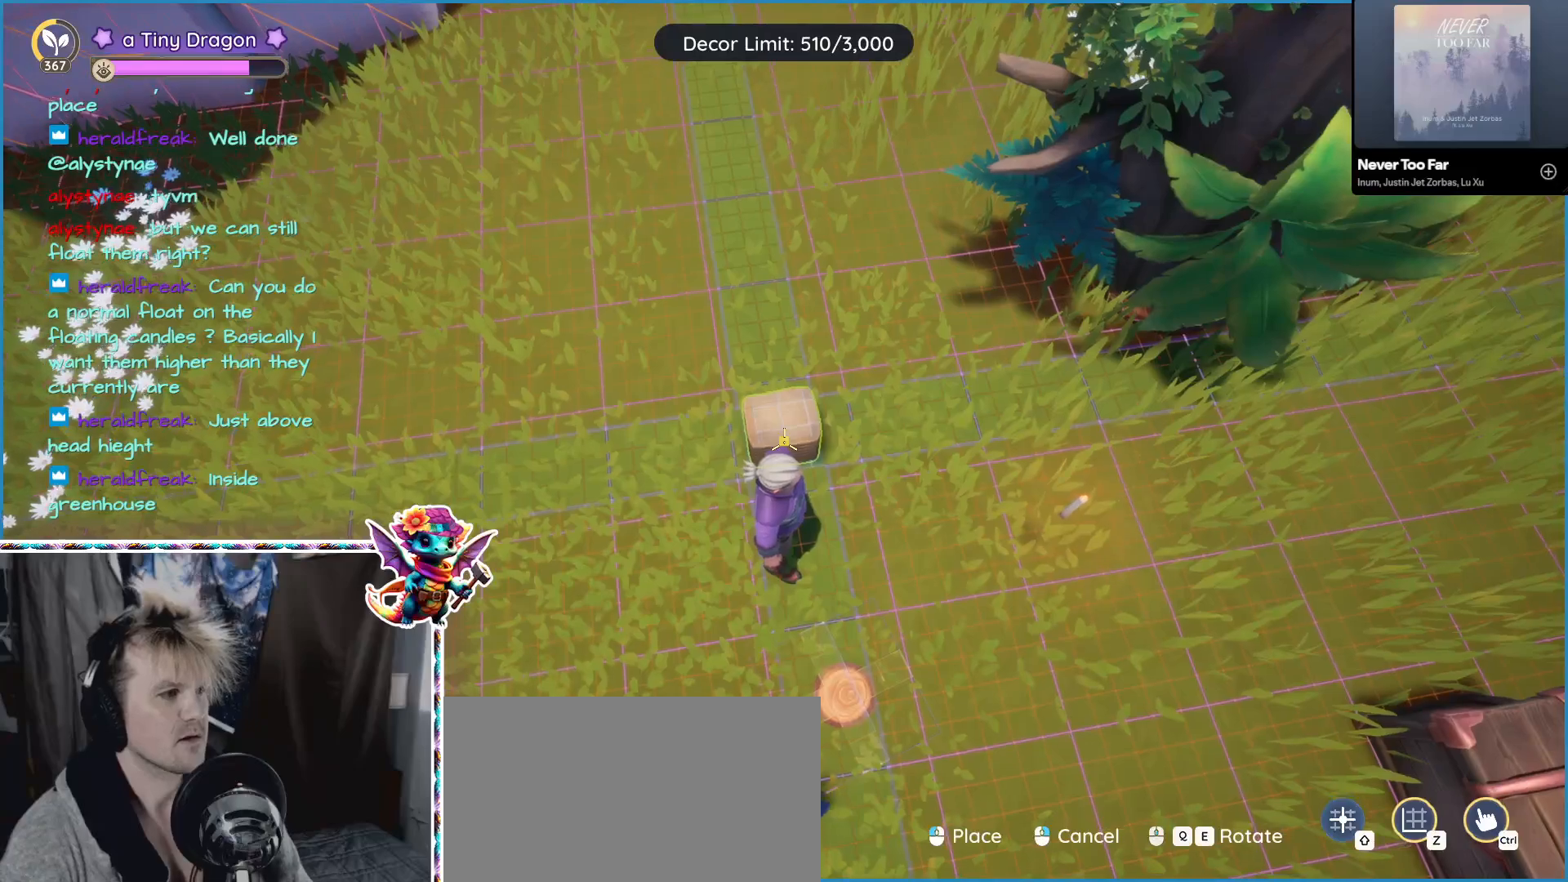
{"keys": ["a"], "mouse": [], "events": [[483, "a", "down"]]}
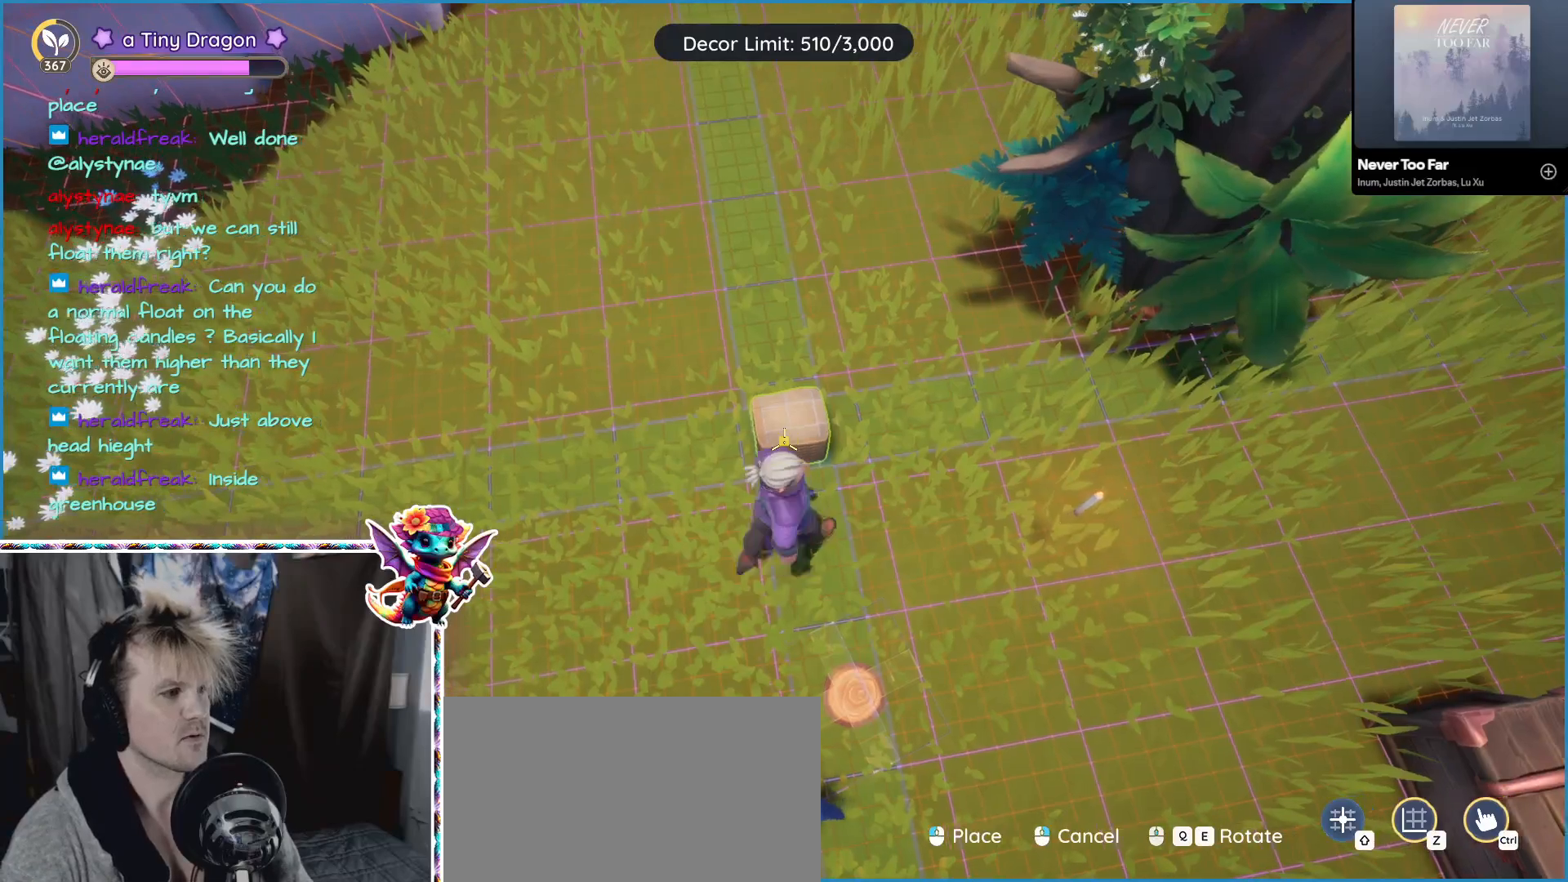
{"keys": ["s"], "mouse": [], "events": [[167, "a", "up"], [350, "s", "down"]]}
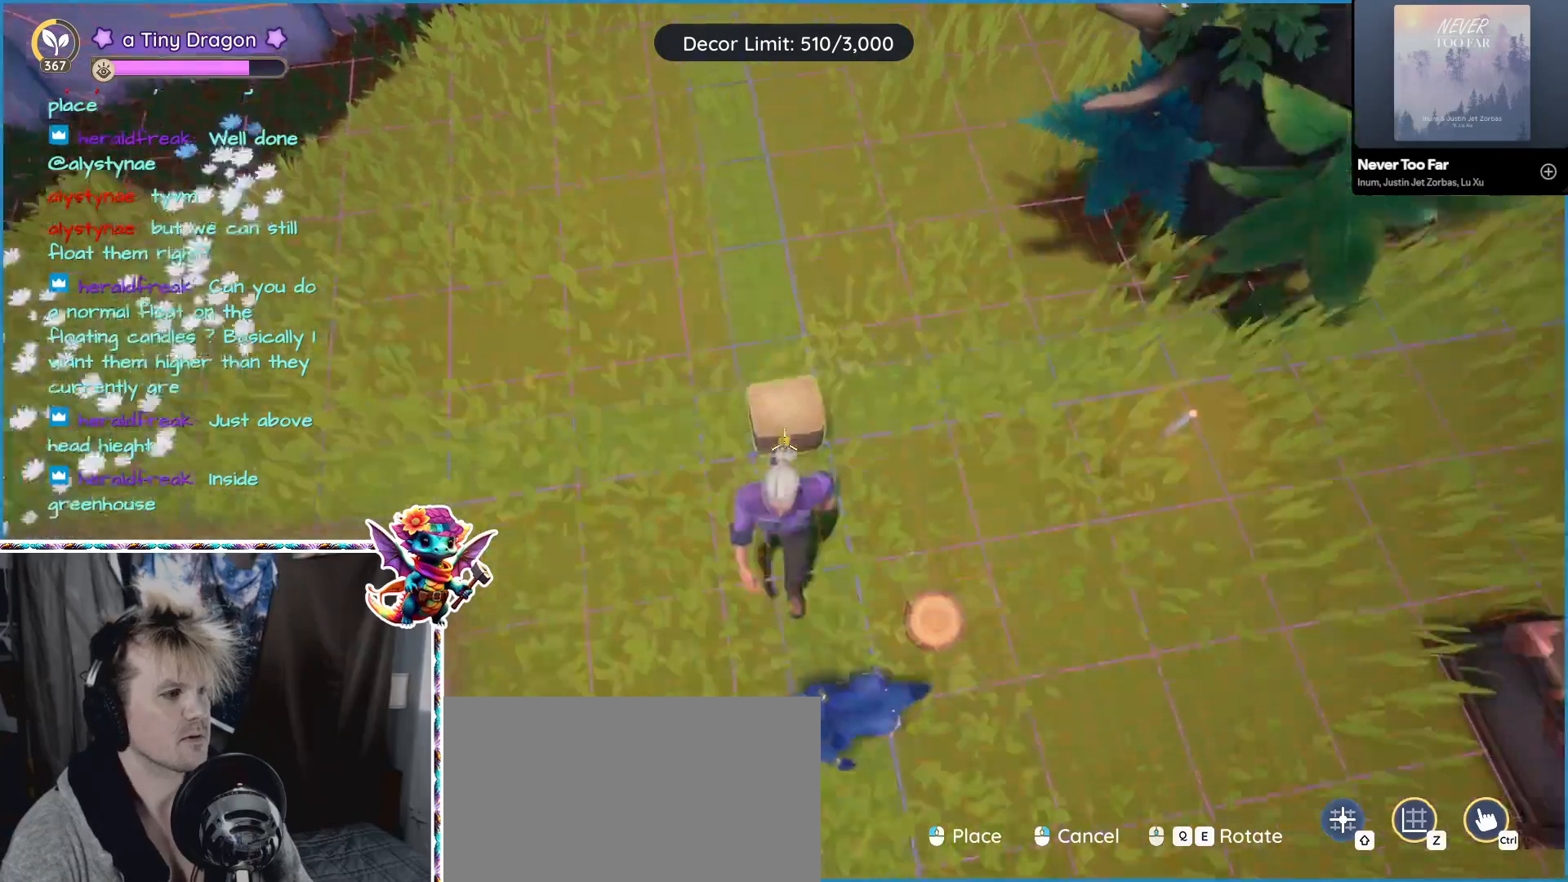
{"keys": [], "mouse": [], "events": [[183, "s", "up"]]}
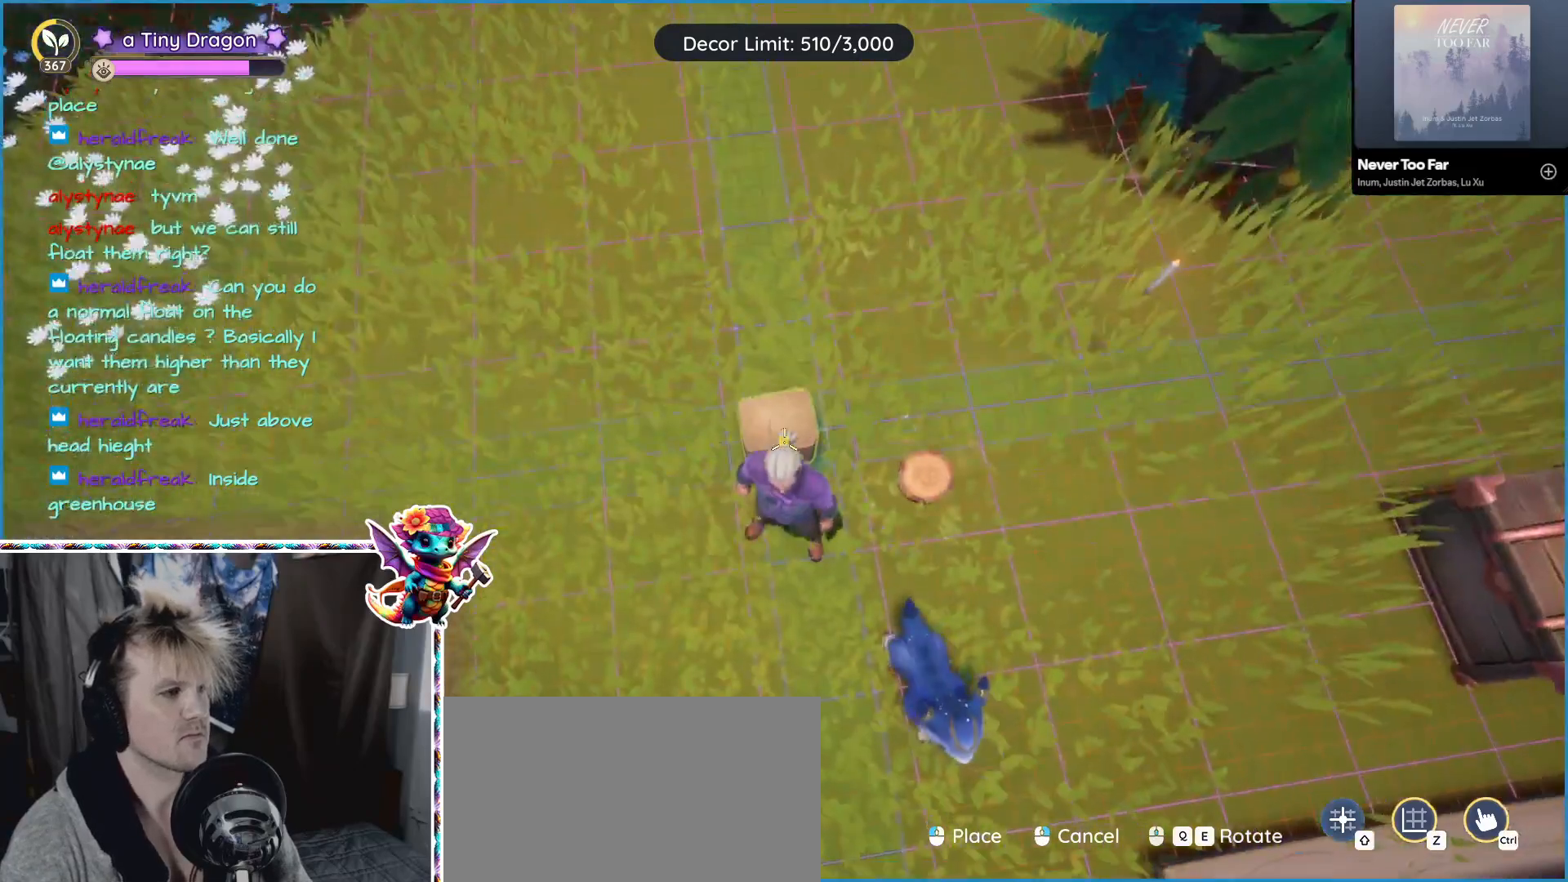
{"keys": [], "mouse": [], "events": [[100, "w", "down"], [333, "w", "up"]]}
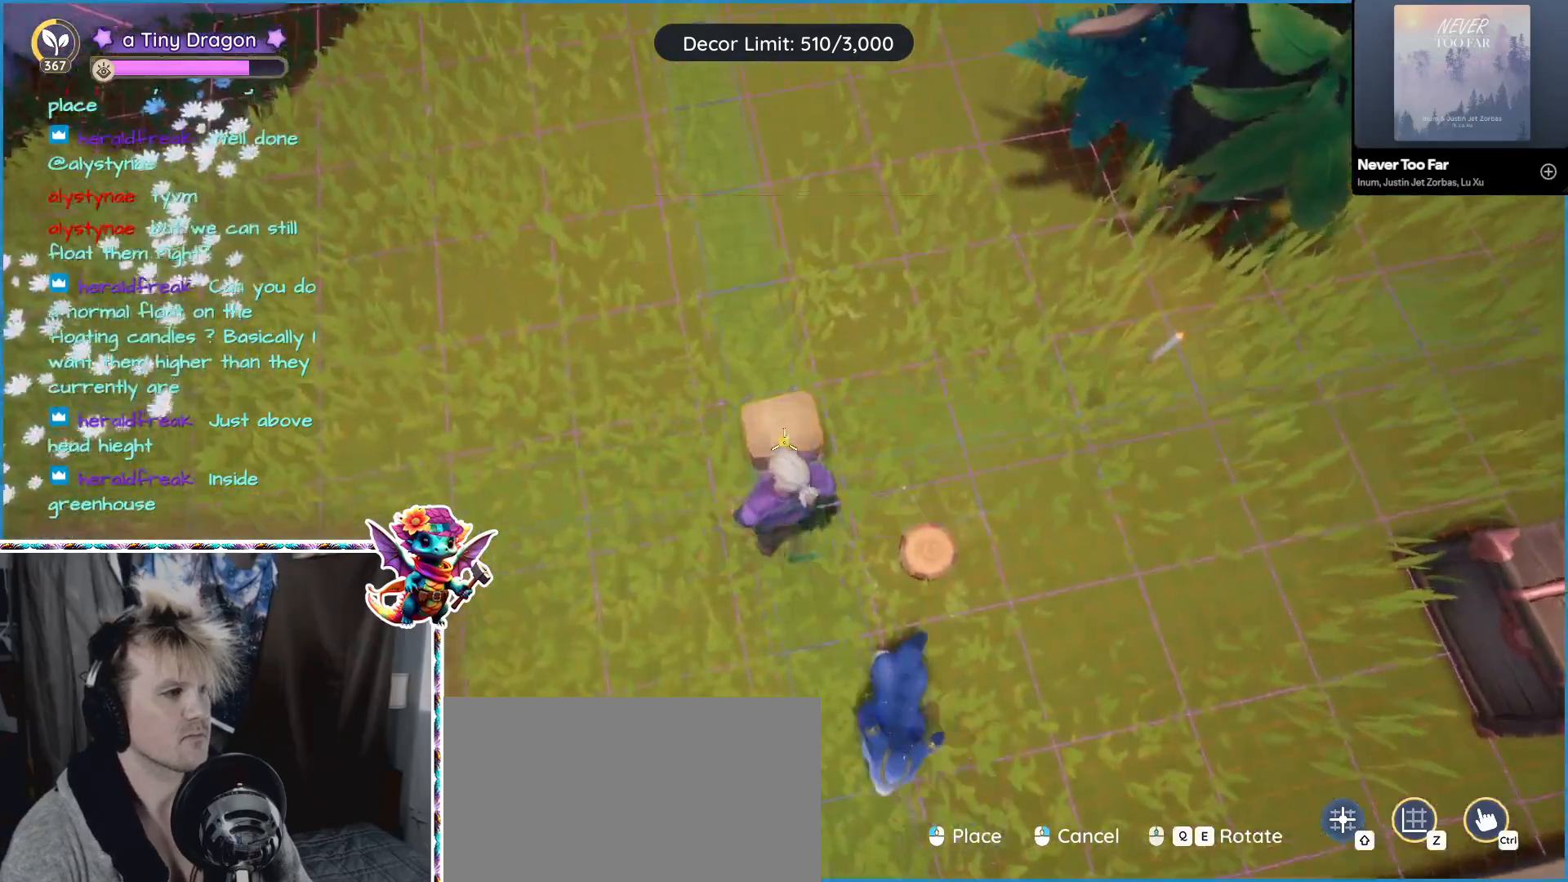
{"keys": [], "mouse": [], "events": []}
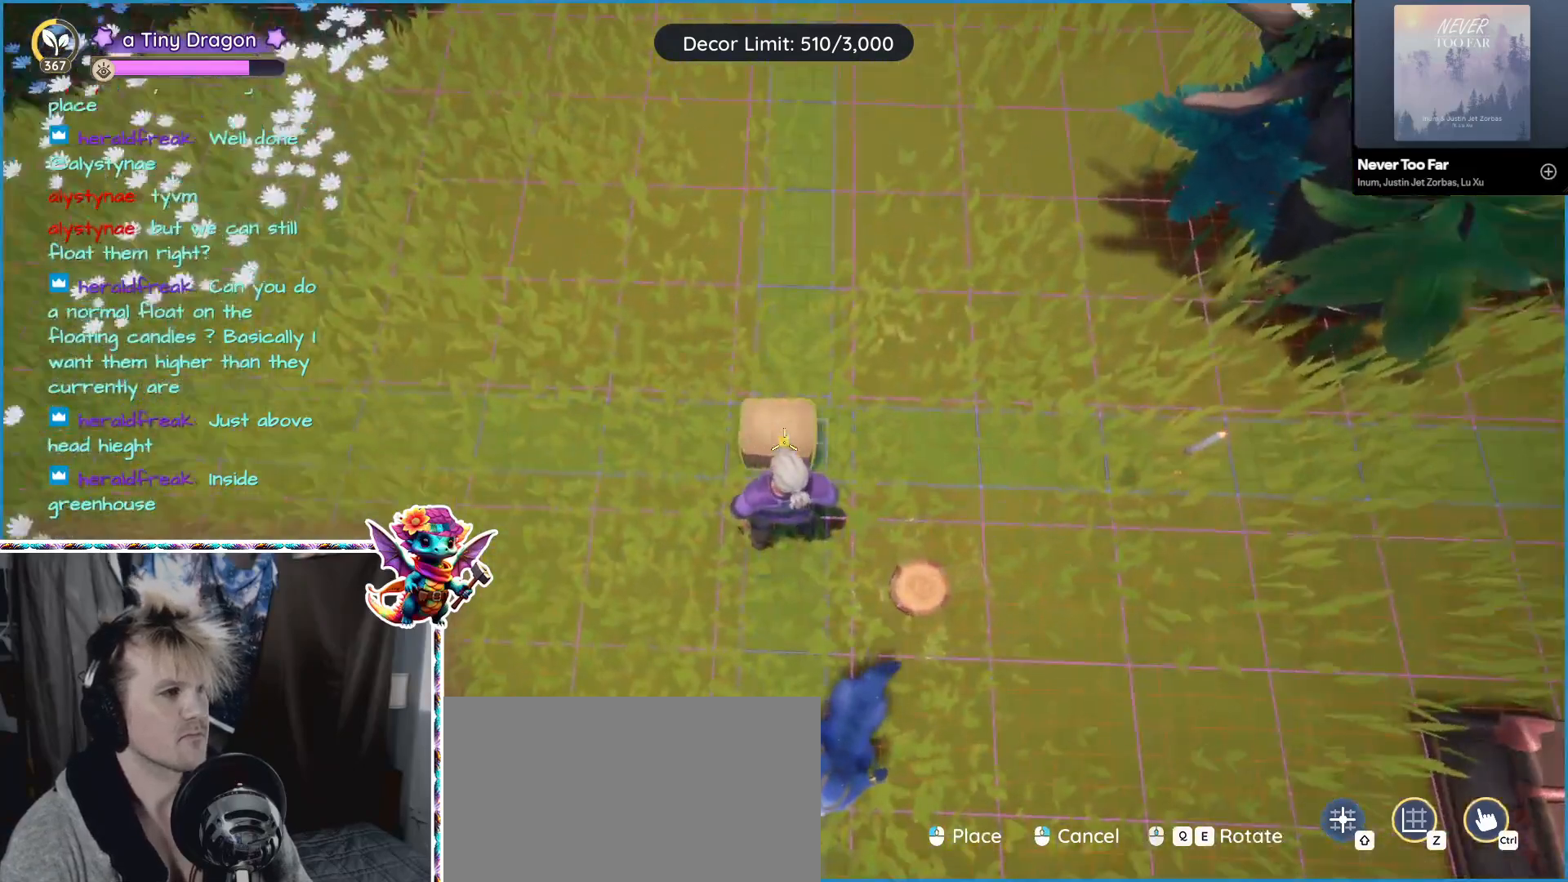
{"keys": [], "mouse": [], "events": []}
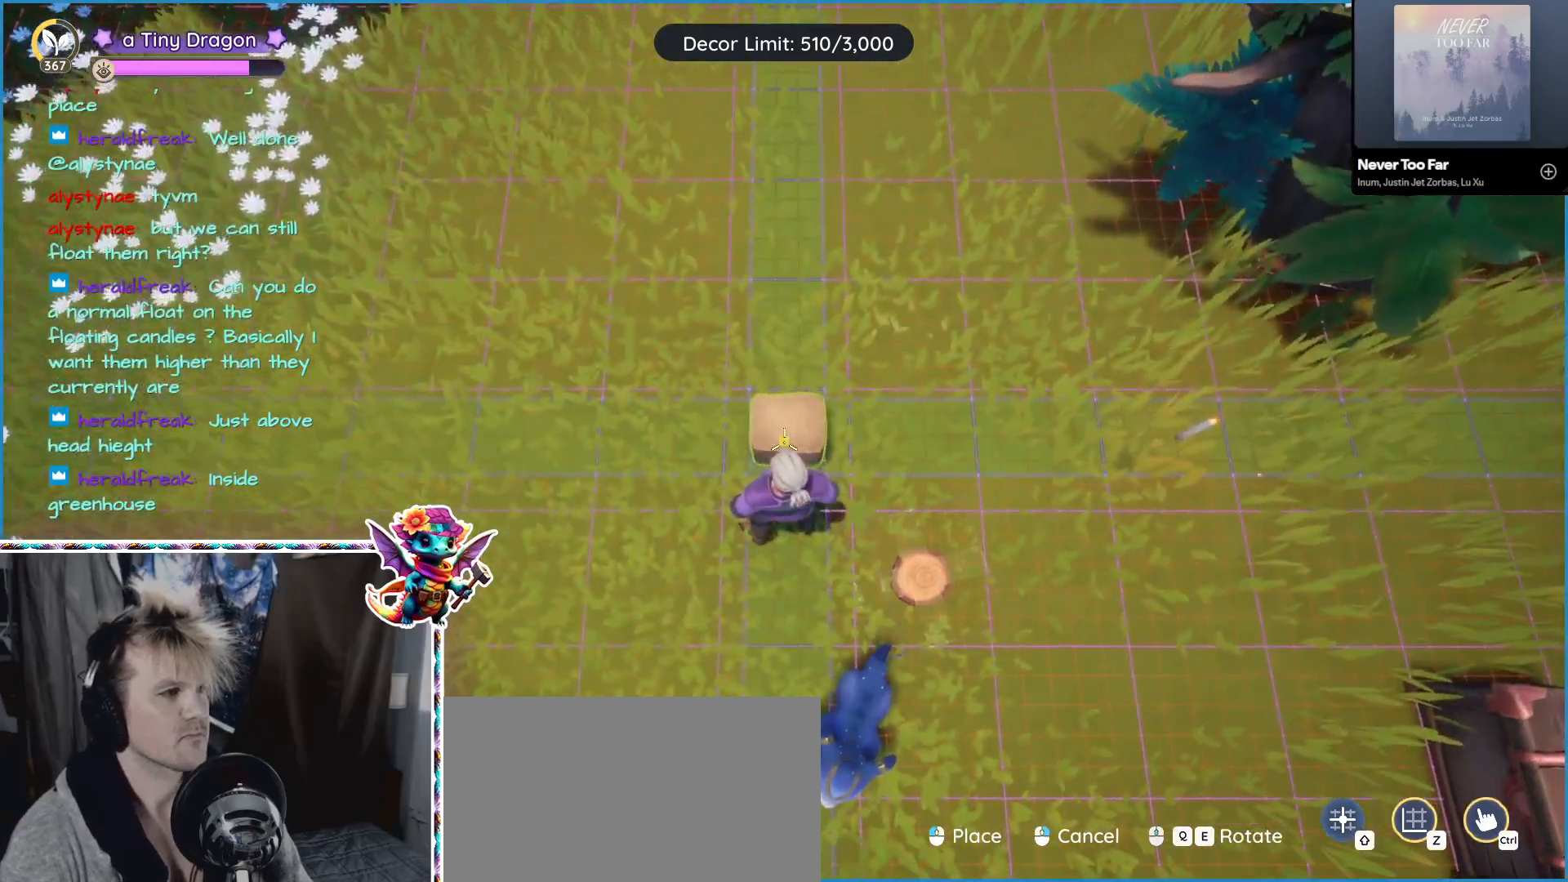
{"keys": [], "mouse": [], "events": [[250, "s", "down"], [283, "s", "up"]]}
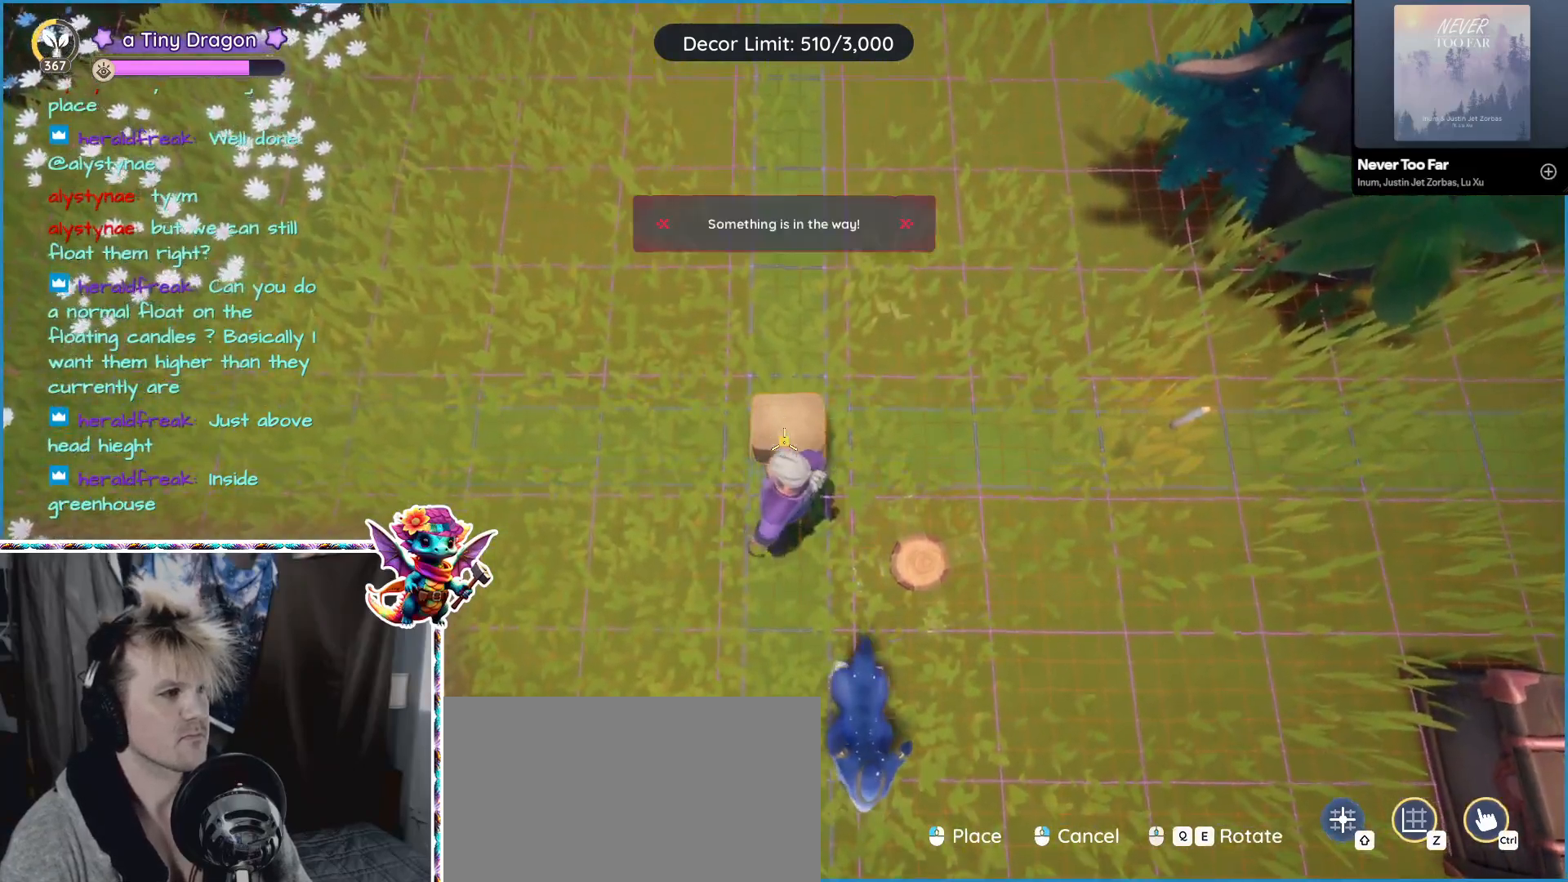
{"keys": [], "mouse": ["left"], "events": [[500, "mouse_left", "down"]]}
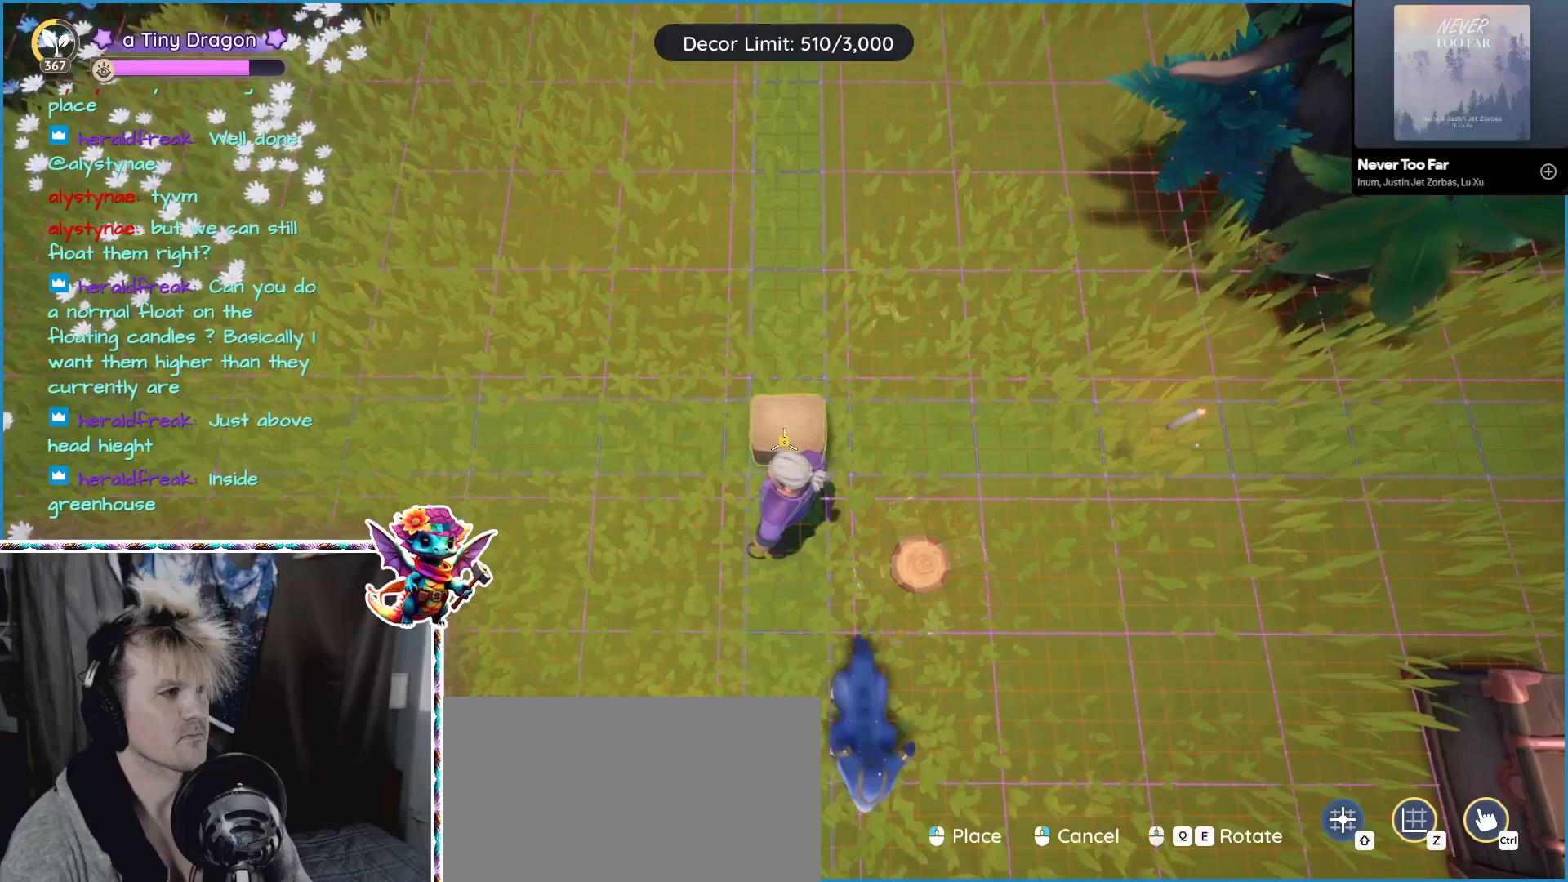
{"keys": ["d"], "mouse": [], "events": [[133, "mouse_left", "up"], [500, "d", "down"]]}
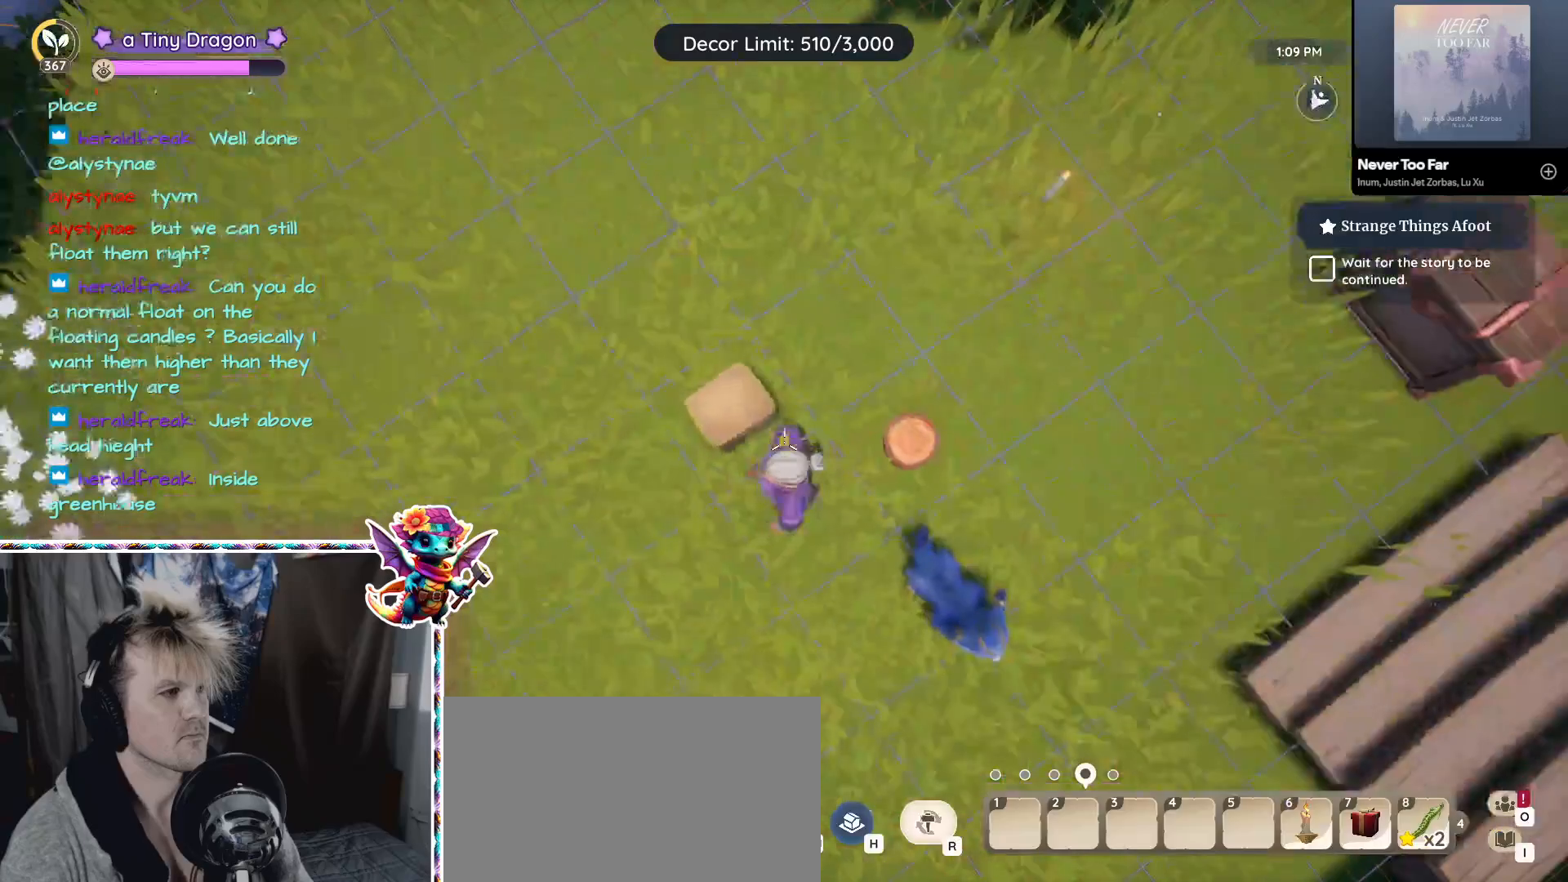
{"keys": [], "mouse": [], "events": [[200, "d", "up"]]}
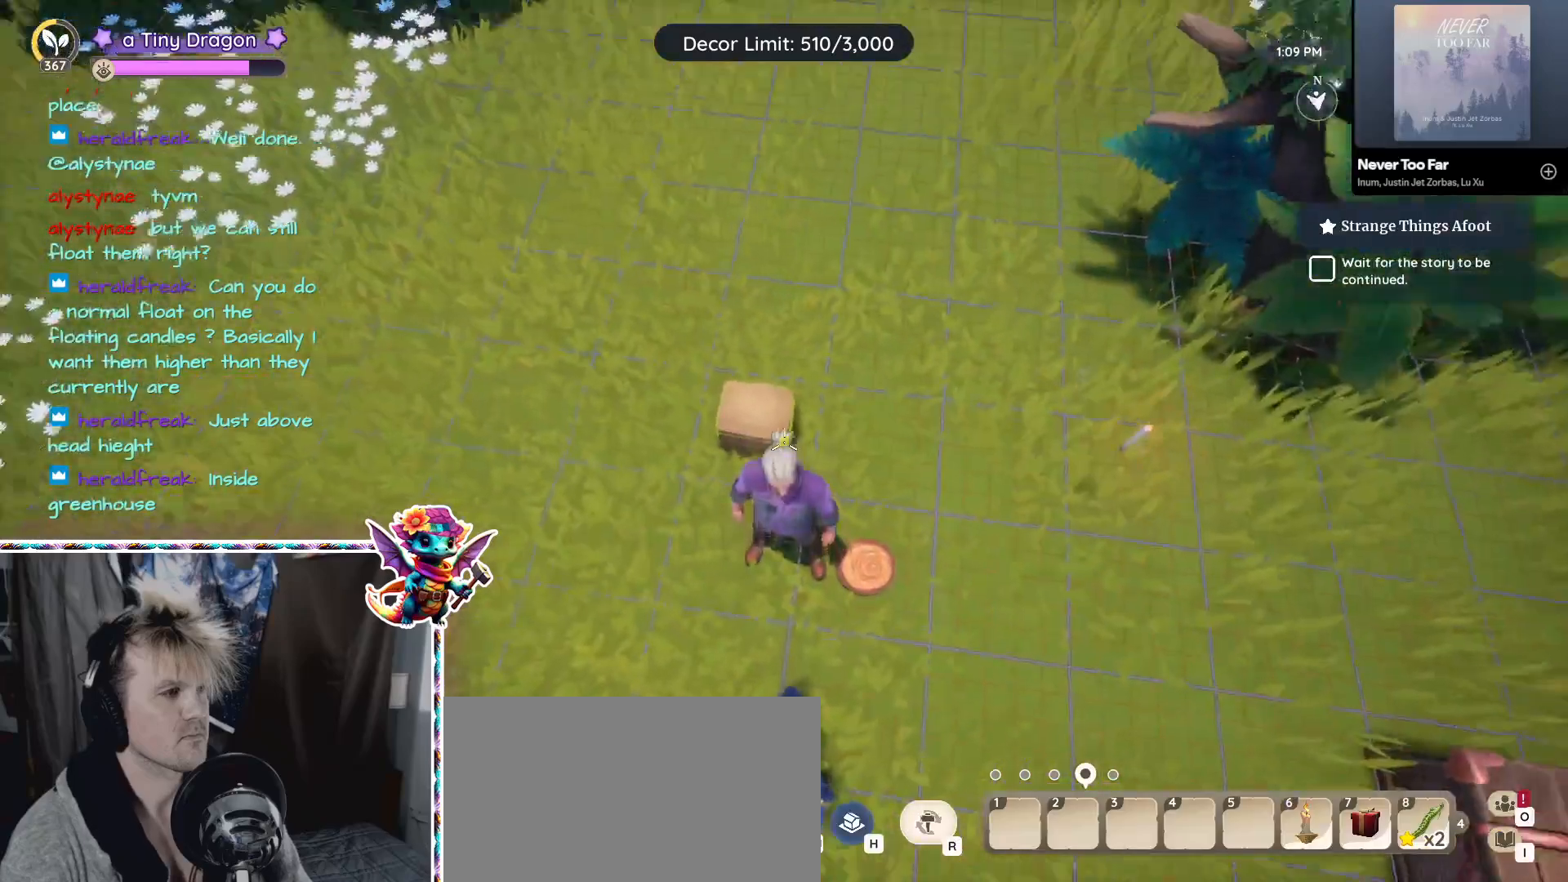
{"keys": ["alt"], "mouse": [], "events": [[250, "alt", "down"]]}
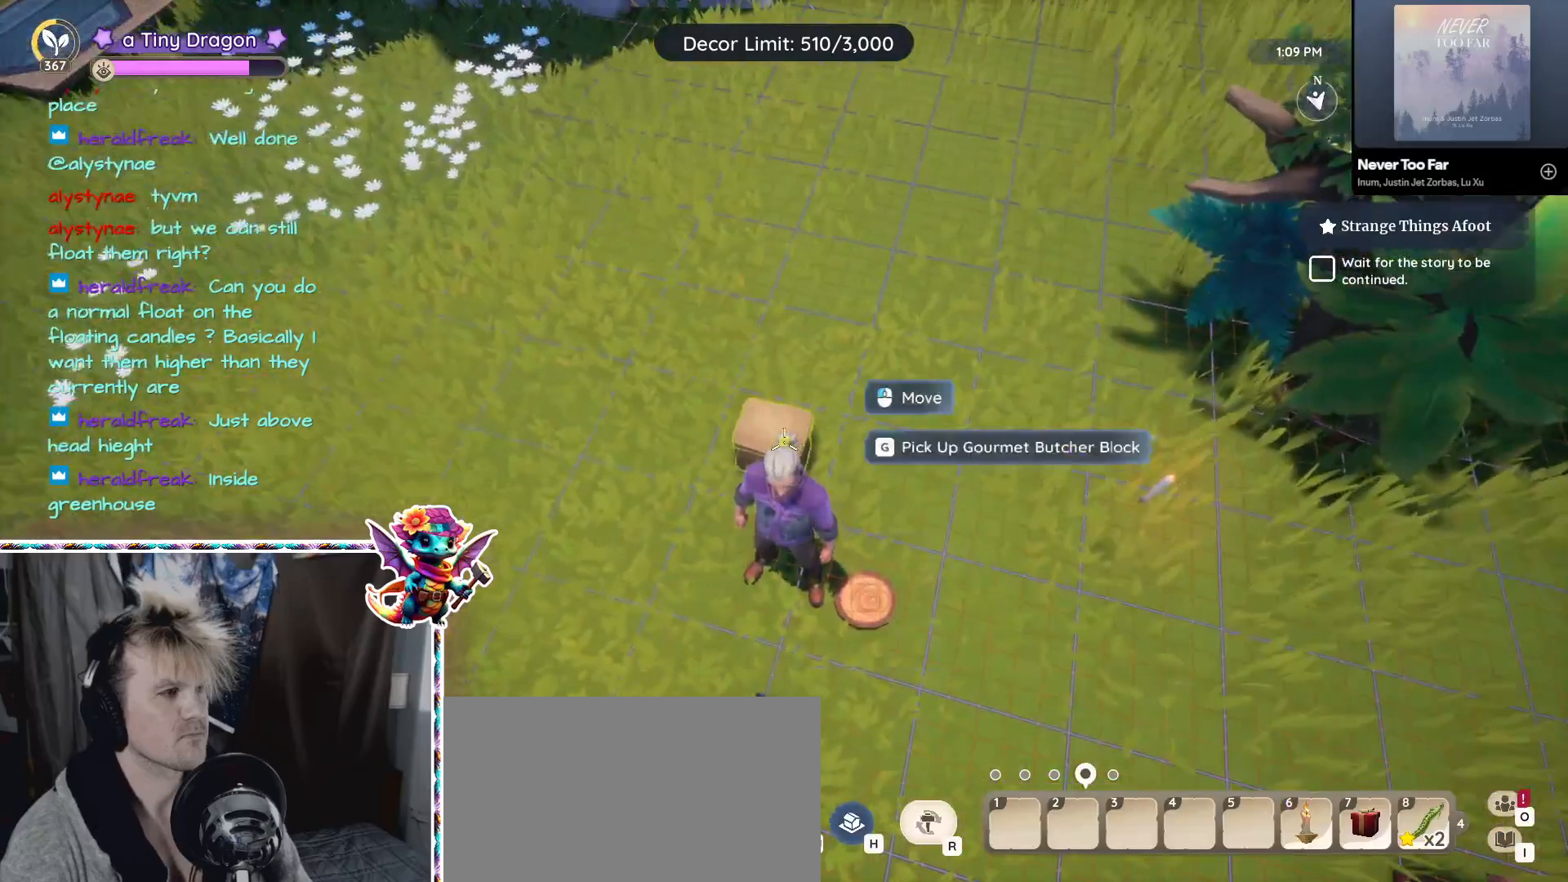
{"keys": ["alt"], "mouse": [], "events": []}